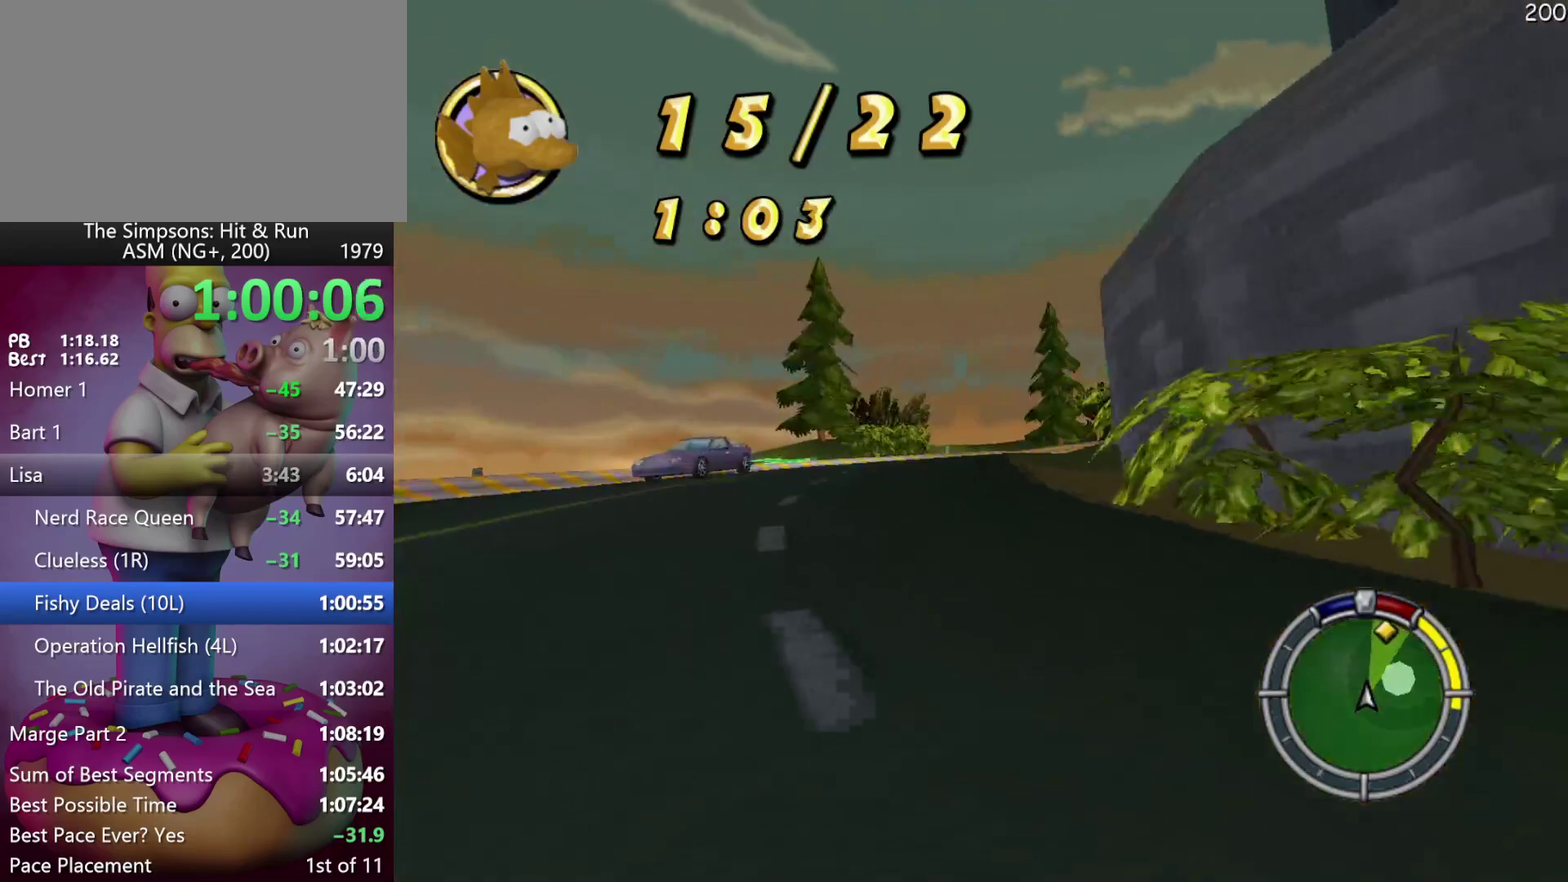
Gameplay with a controller (Xbox layout); each line is a JSON object with the inputs held at the frame after it. "events" lists button and stick changes between this image and that frame as [ms after this image, input, new state], when the widget could be followed in between. Not read: DPAD_DOWN DPAD_LEFT DPAD_RIGHT L3 R3 left_stick.
{"buttons": ["A", "Y", "R2"], "events": [[350, "Y", "down"], [367, "A", "down"]]}
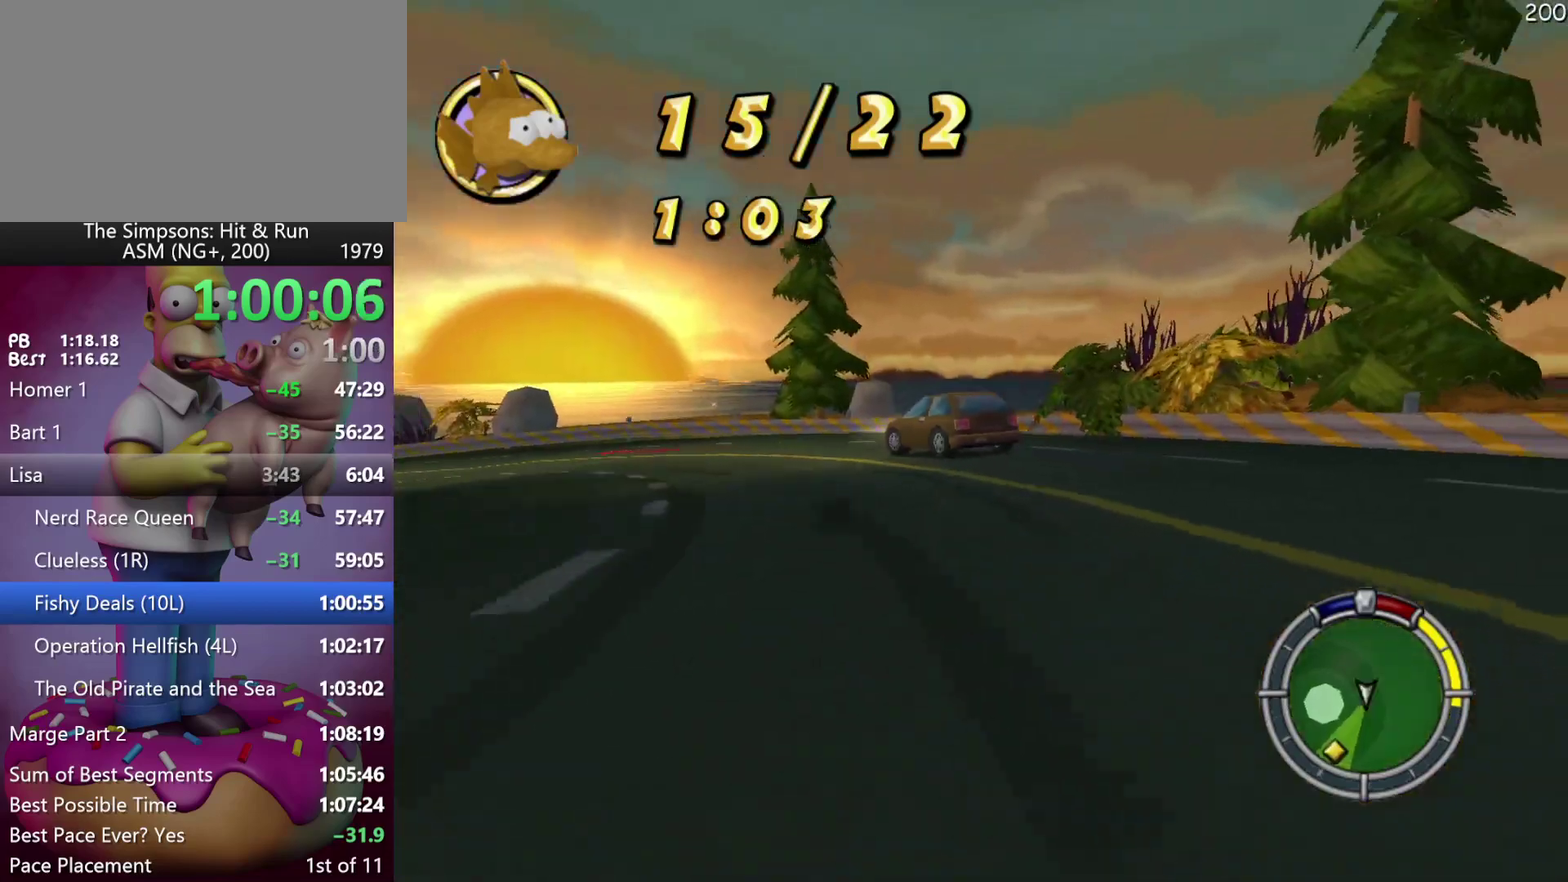
{"buttons": ["R2"], "events": [[67, "A", "up"], [67, "Y", "up"], [283, "R2", "up"], [383, "R2", "down"]]}
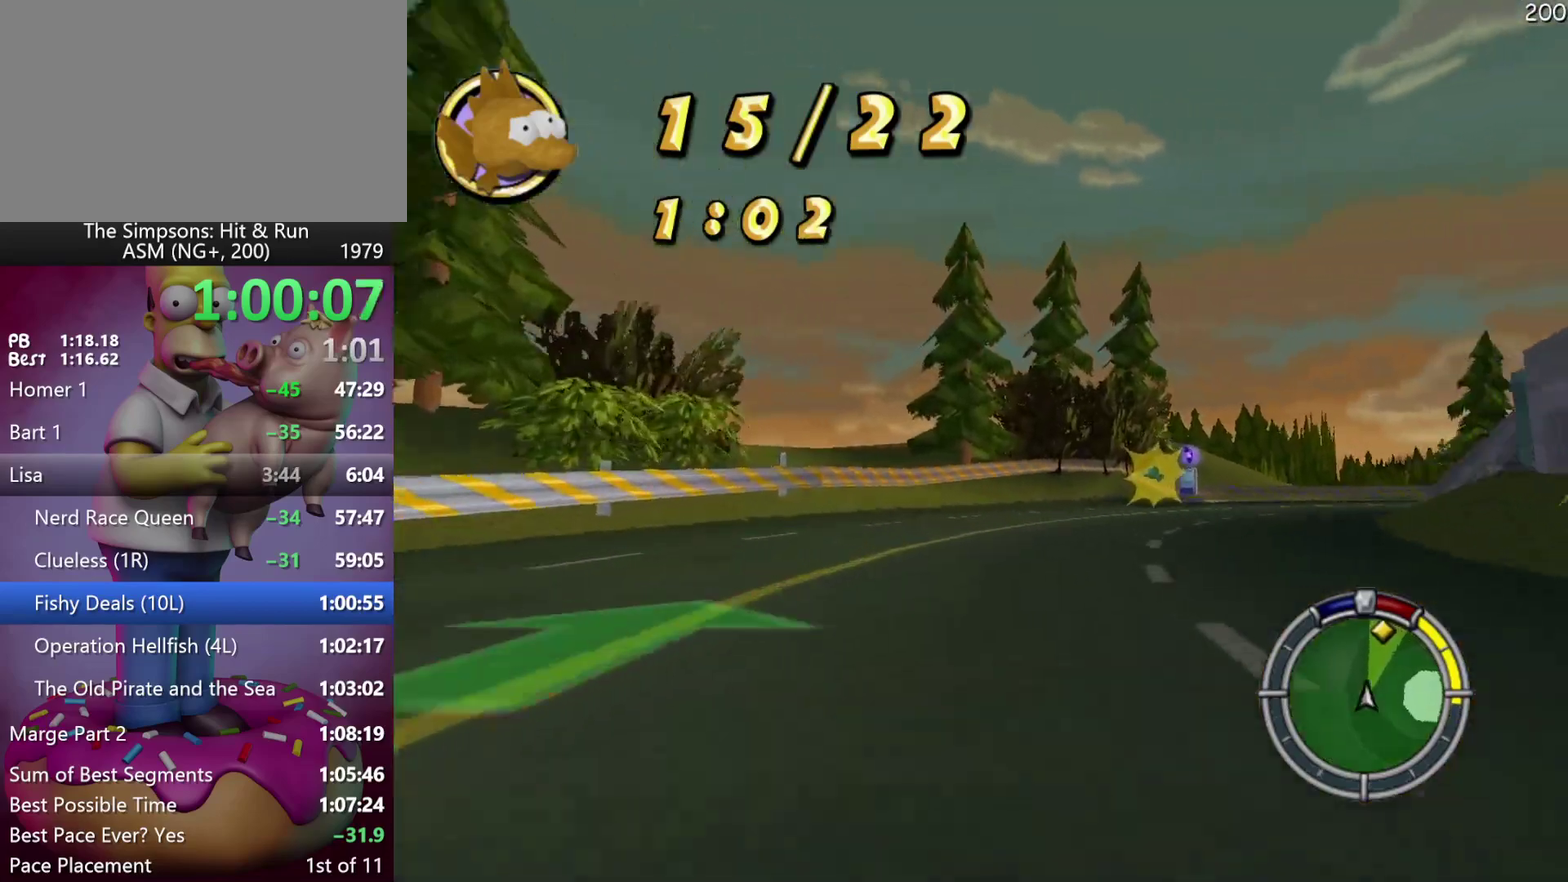
{"buttons": ["X", "R2"], "events": [[267, "X", "down"]]}
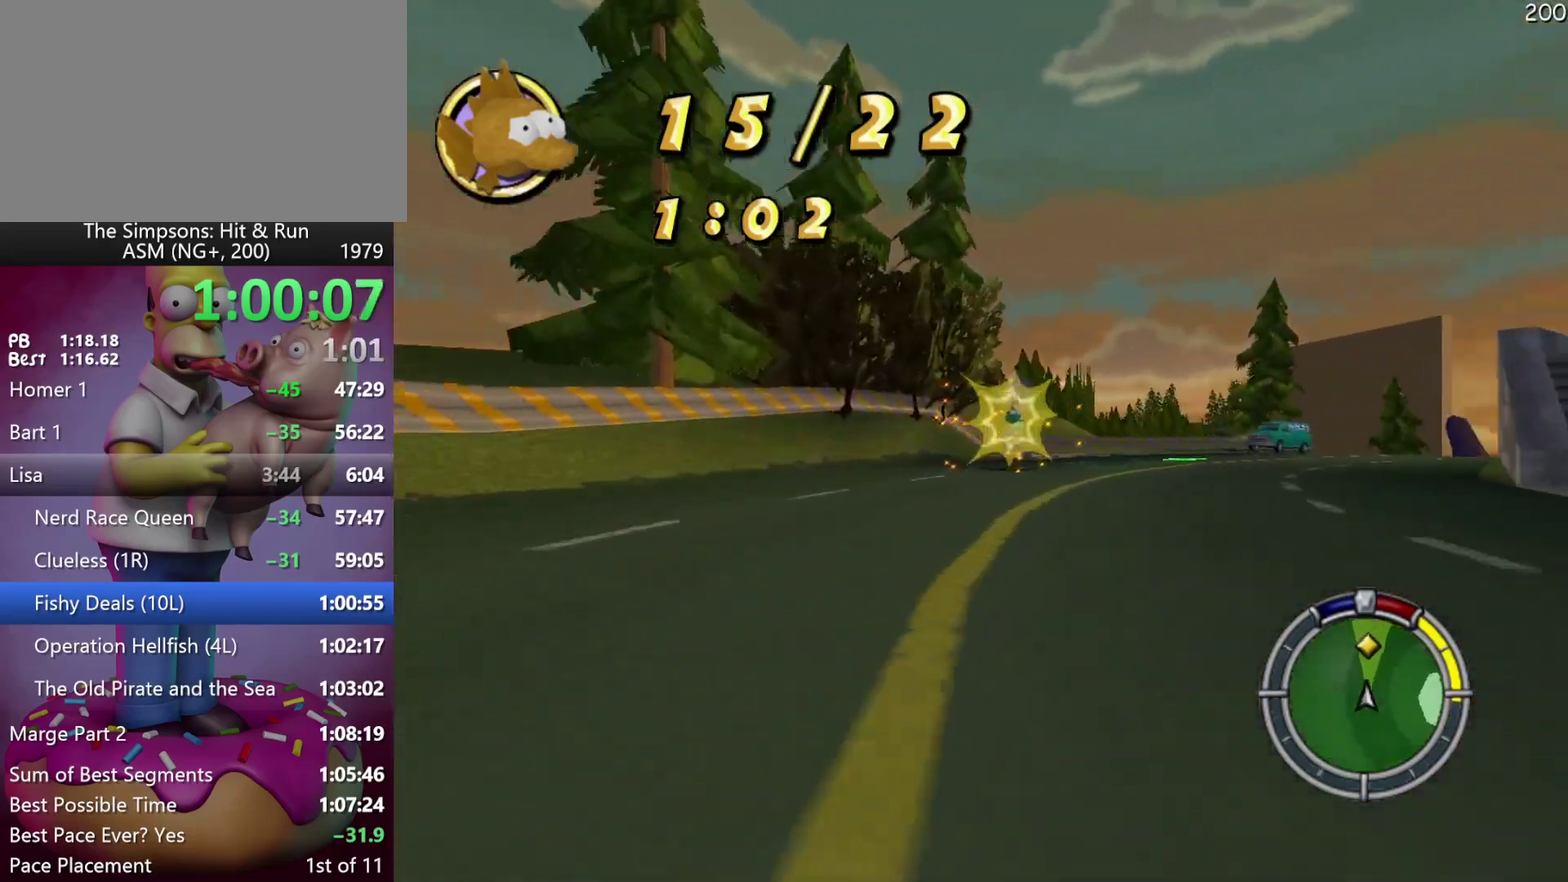
{"buttons": [], "events": [[367, "X", "up"], [417, "R2", "up"]]}
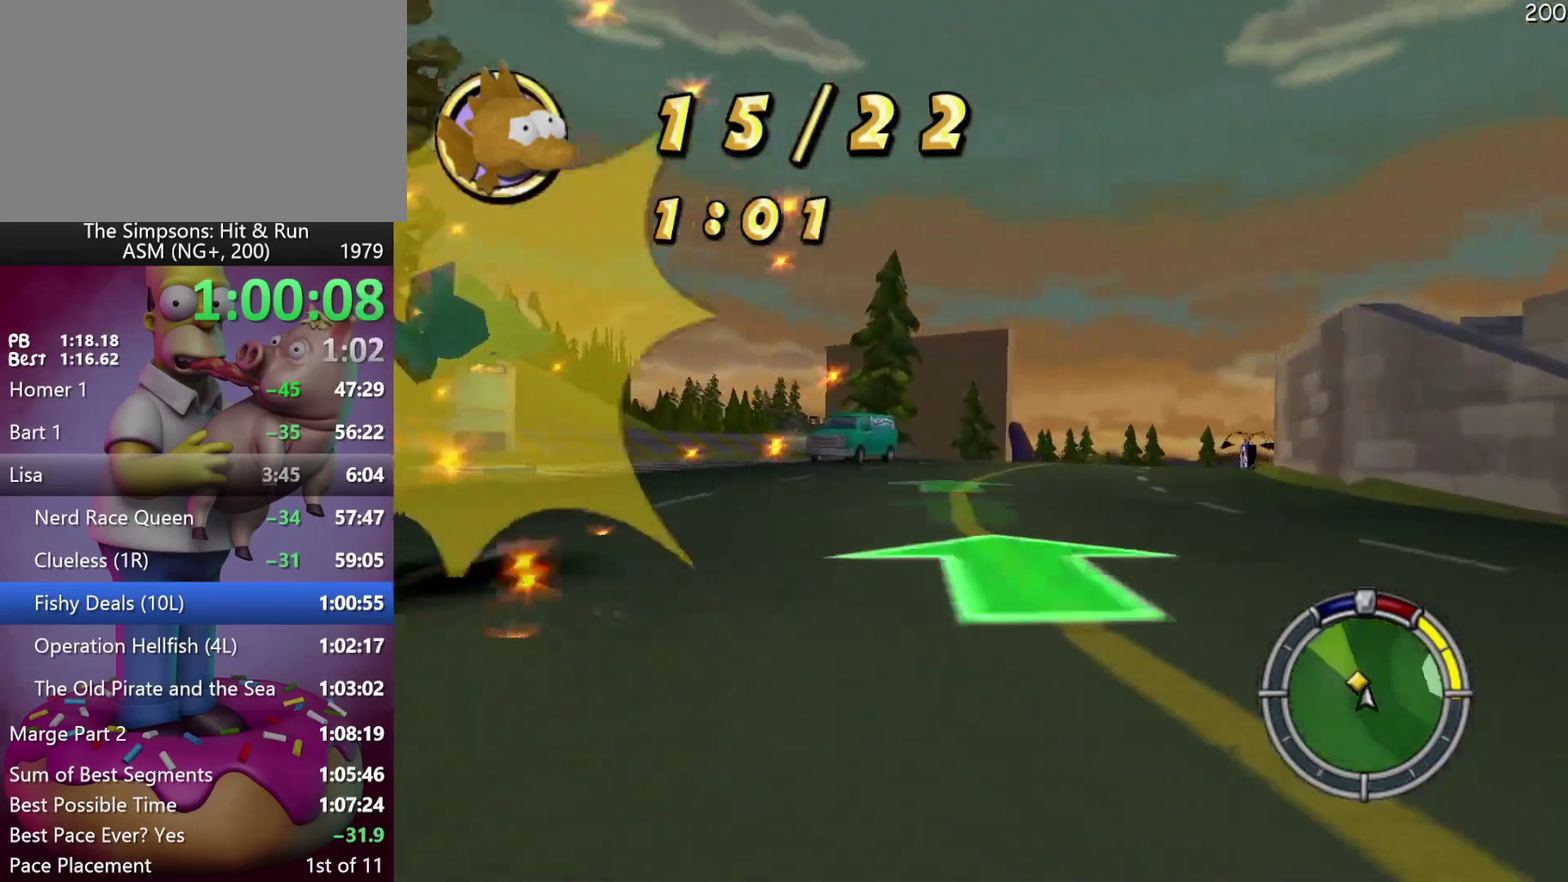
{"buttons": ["R2"], "events": [[50, "R2", "down"]]}
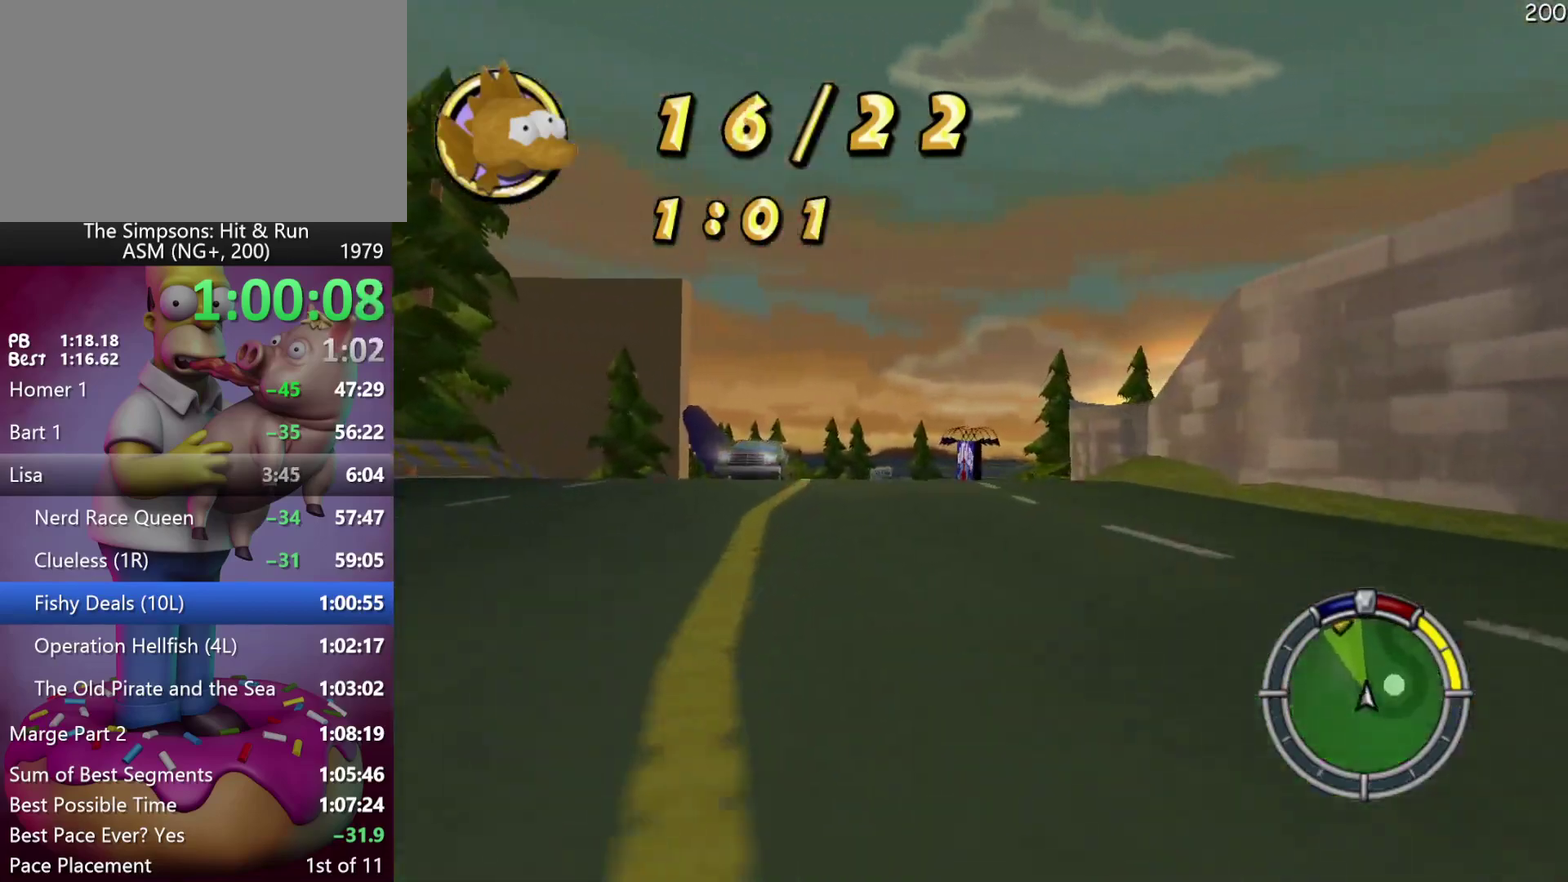
{"buttons": ["R2"], "events": []}
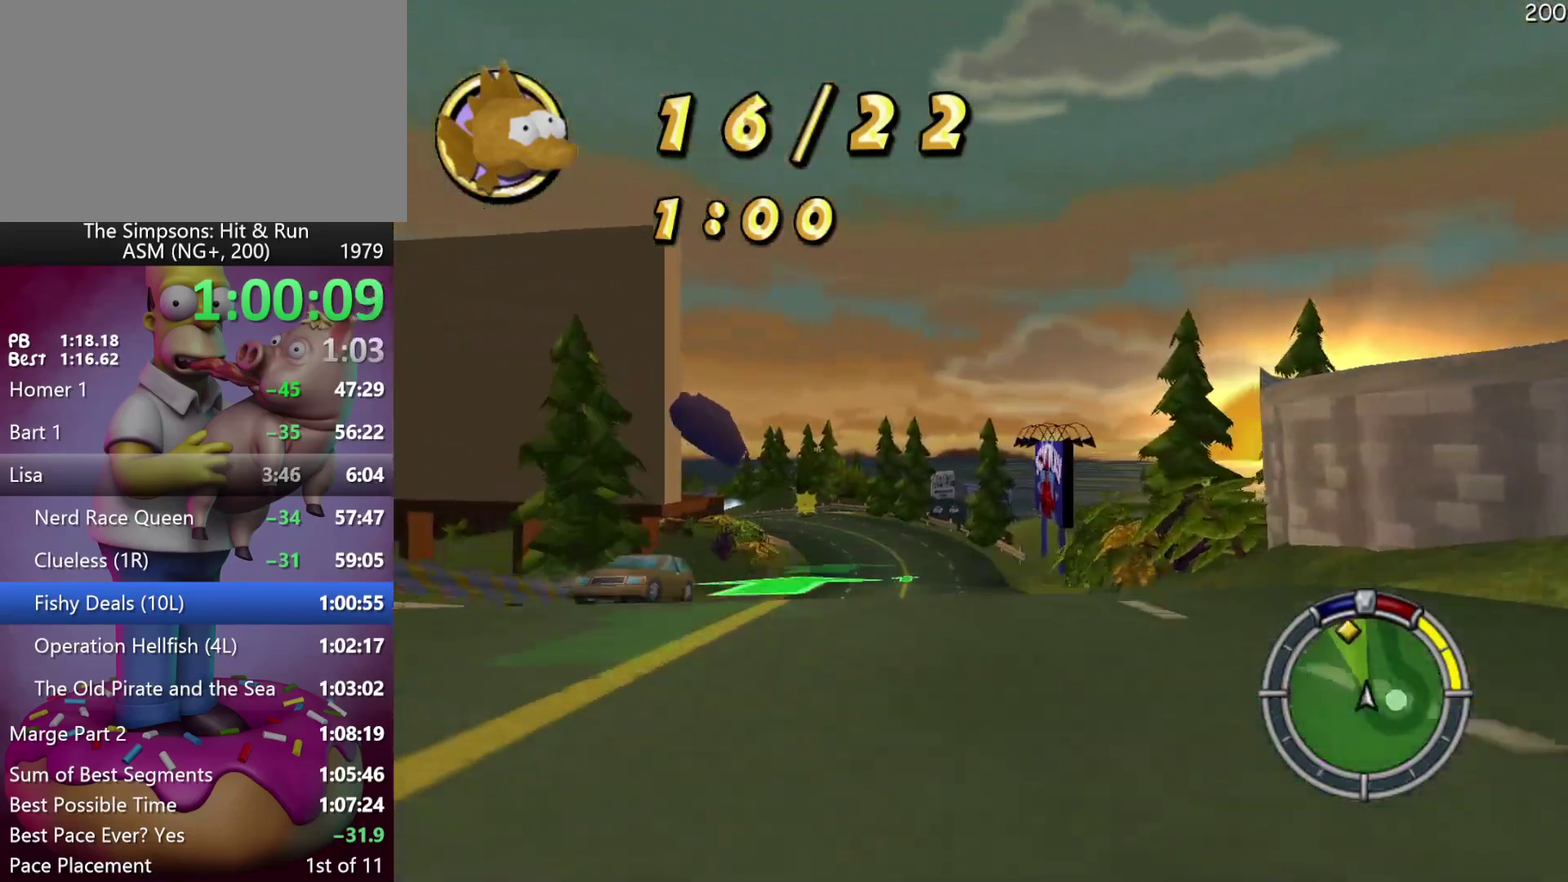
{"buttons": ["R2"], "events": [[217, "A", "down"], [217, "Y", "down"], [267, "Y", "up"], [467, "A", "up"]]}
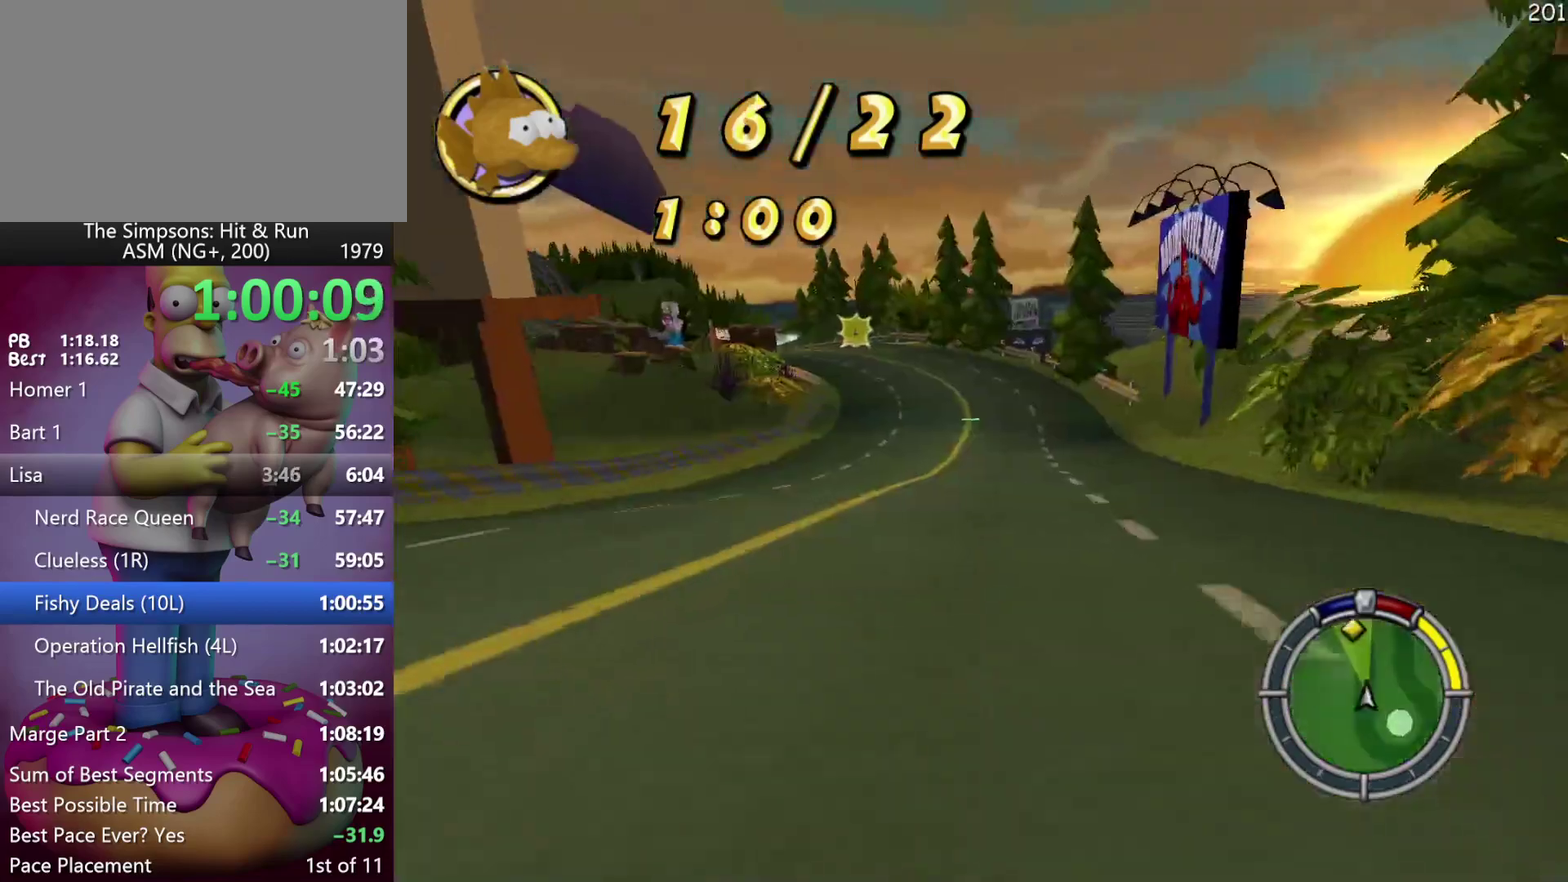
{"buttons": ["R2"], "events": []}
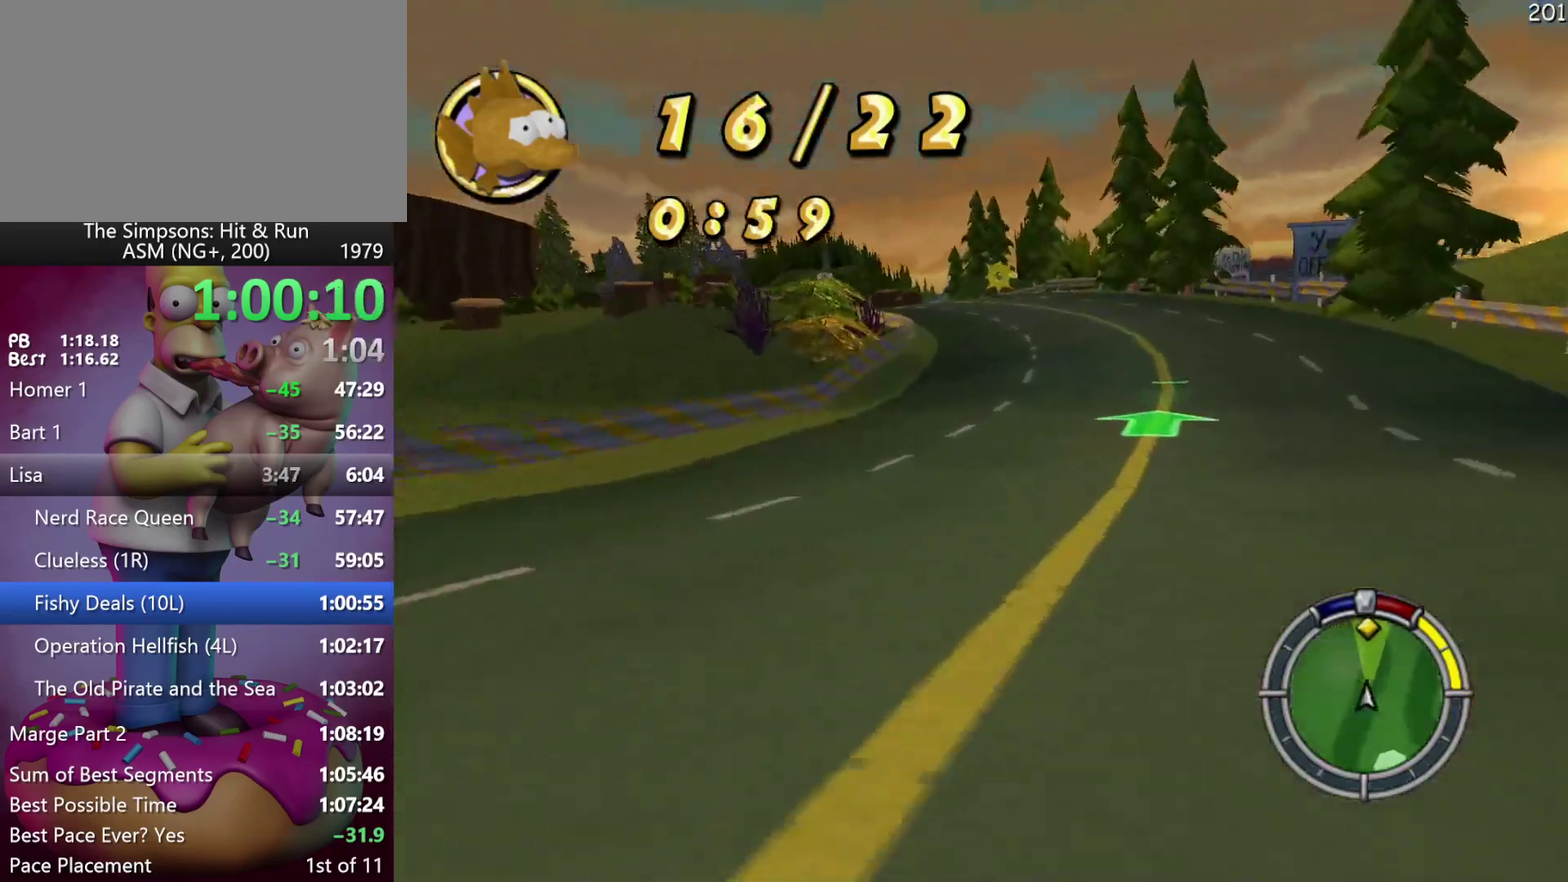
{"buttons": ["X", "R2"], "events": [[333, "X", "down"]]}
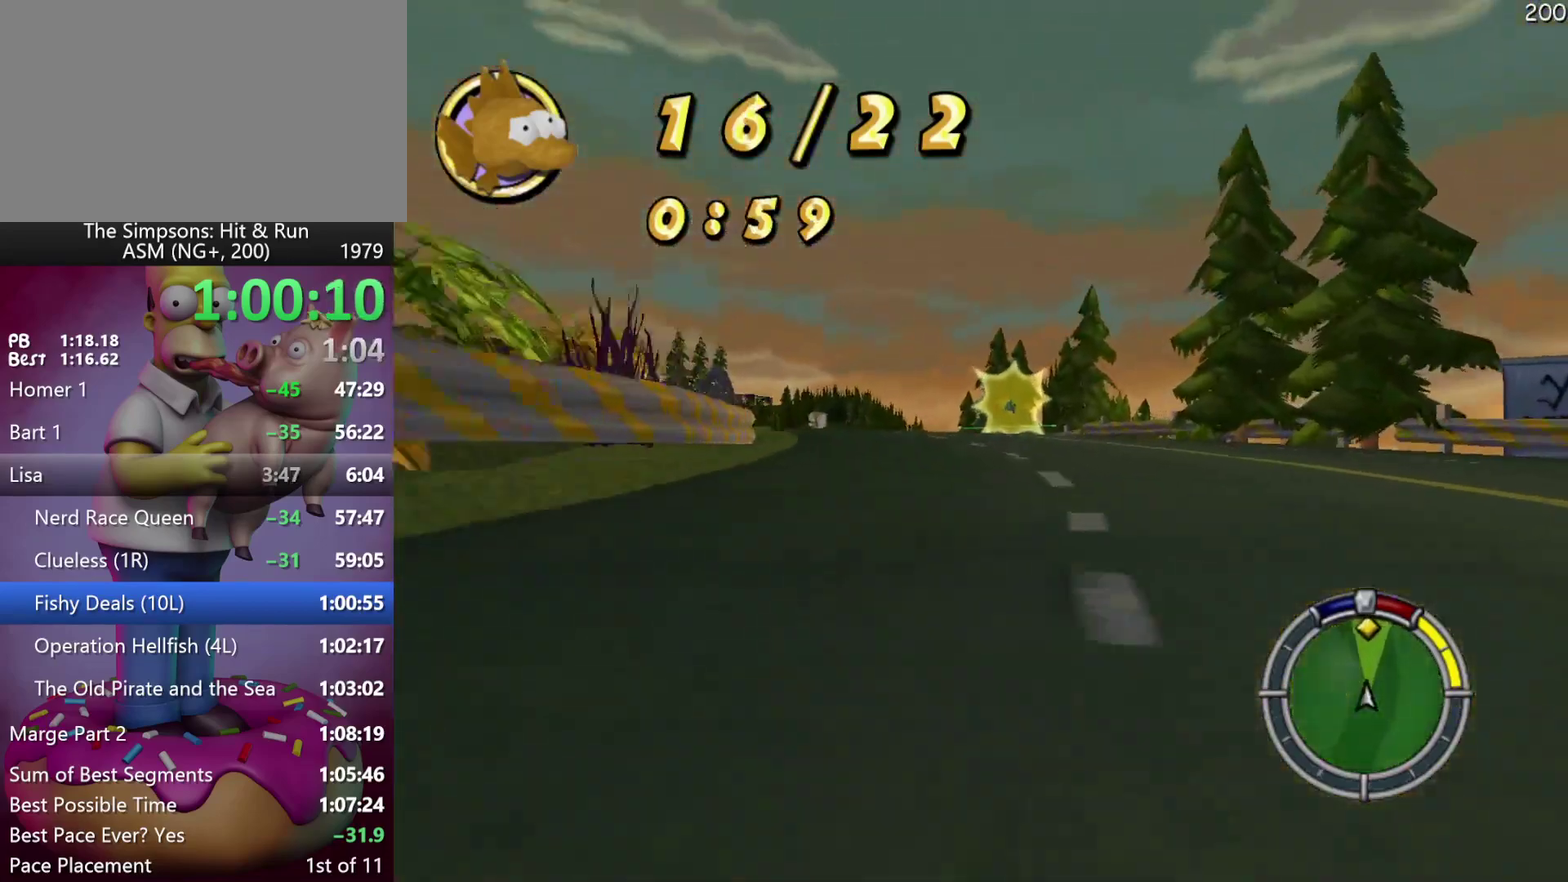
{"buttons": [], "events": [[450, "R2", "up"], [500, "X", "up"]]}
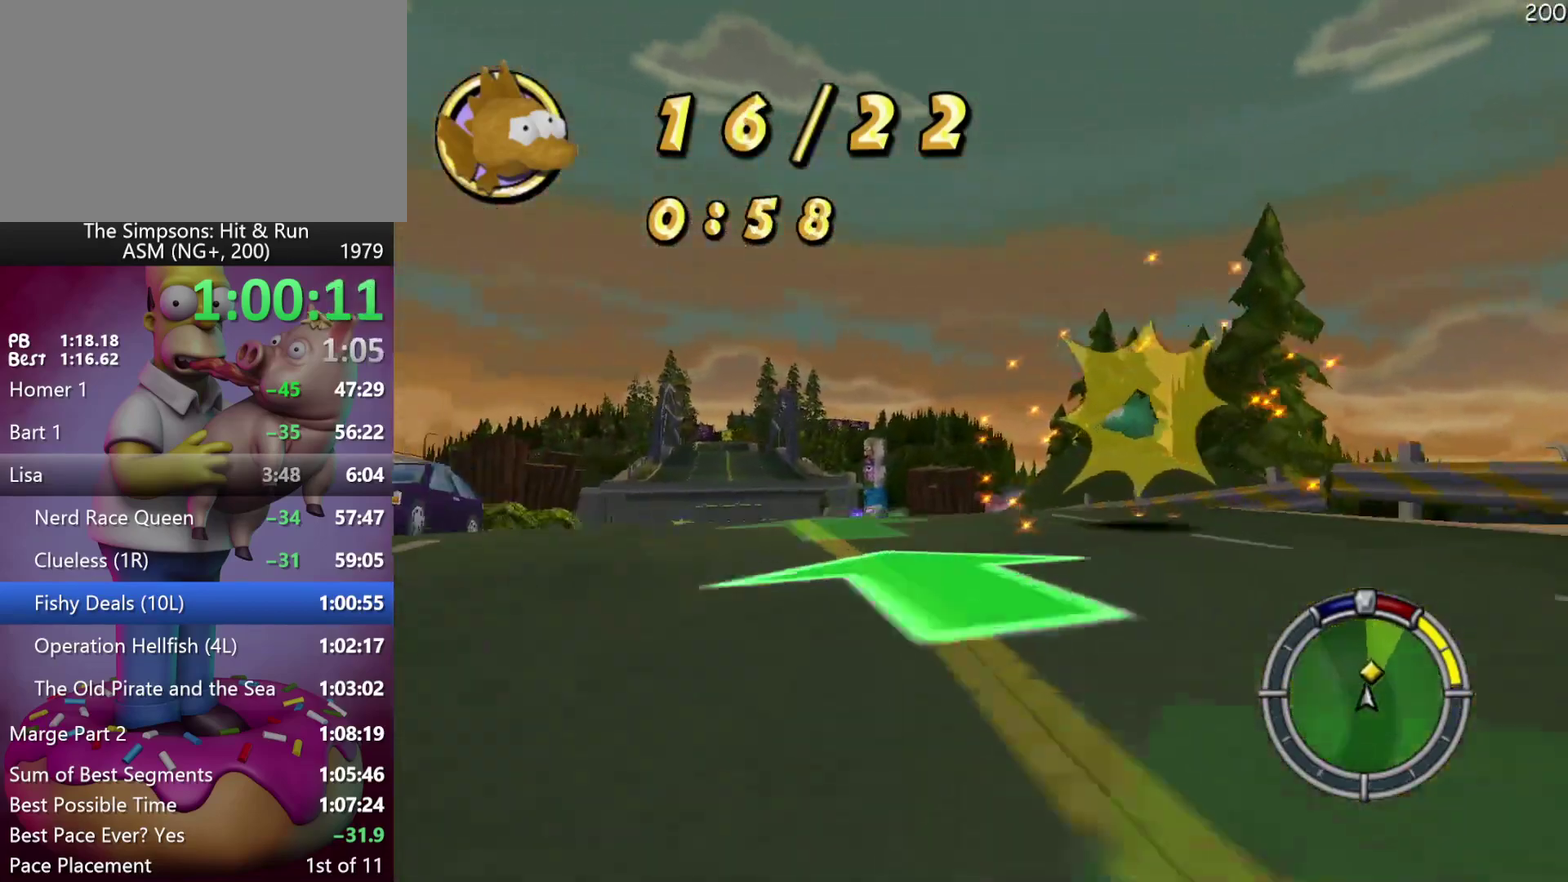
{"buttons": ["R2"], "events": [[400, "R2", "down"]]}
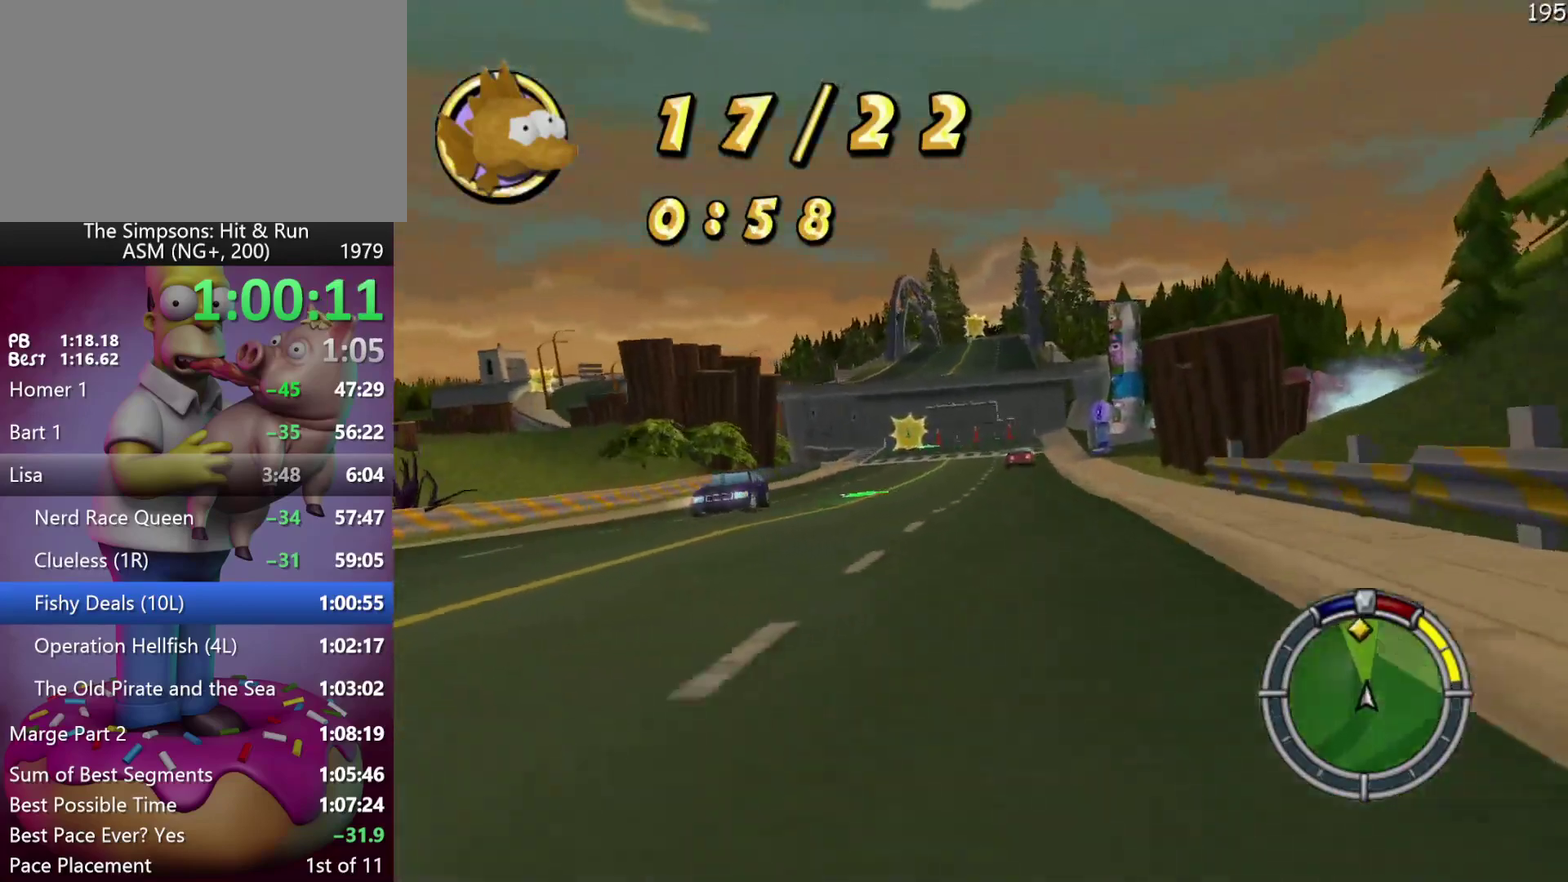
{"buttons": ["A", "Y", "R2"], "events": [[500, "A", "down"], [500, "Y", "down"]]}
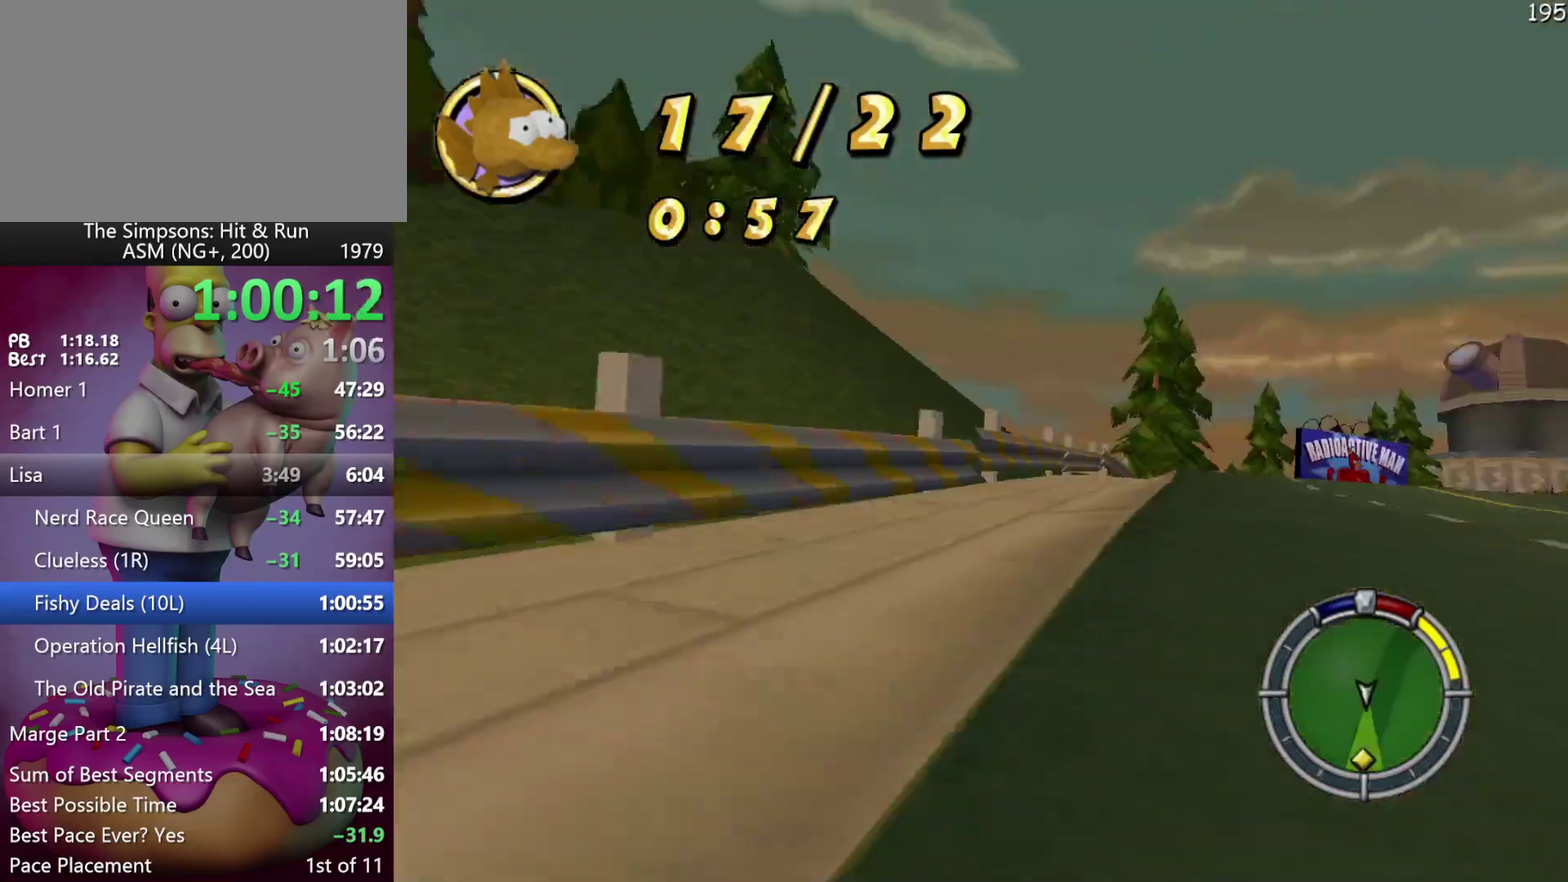
{"buttons": ["R2"], "events": [[150, "A", "up"], [167, "Y", "up"], [317, "X", "down"], [500, "X", "up"]]}
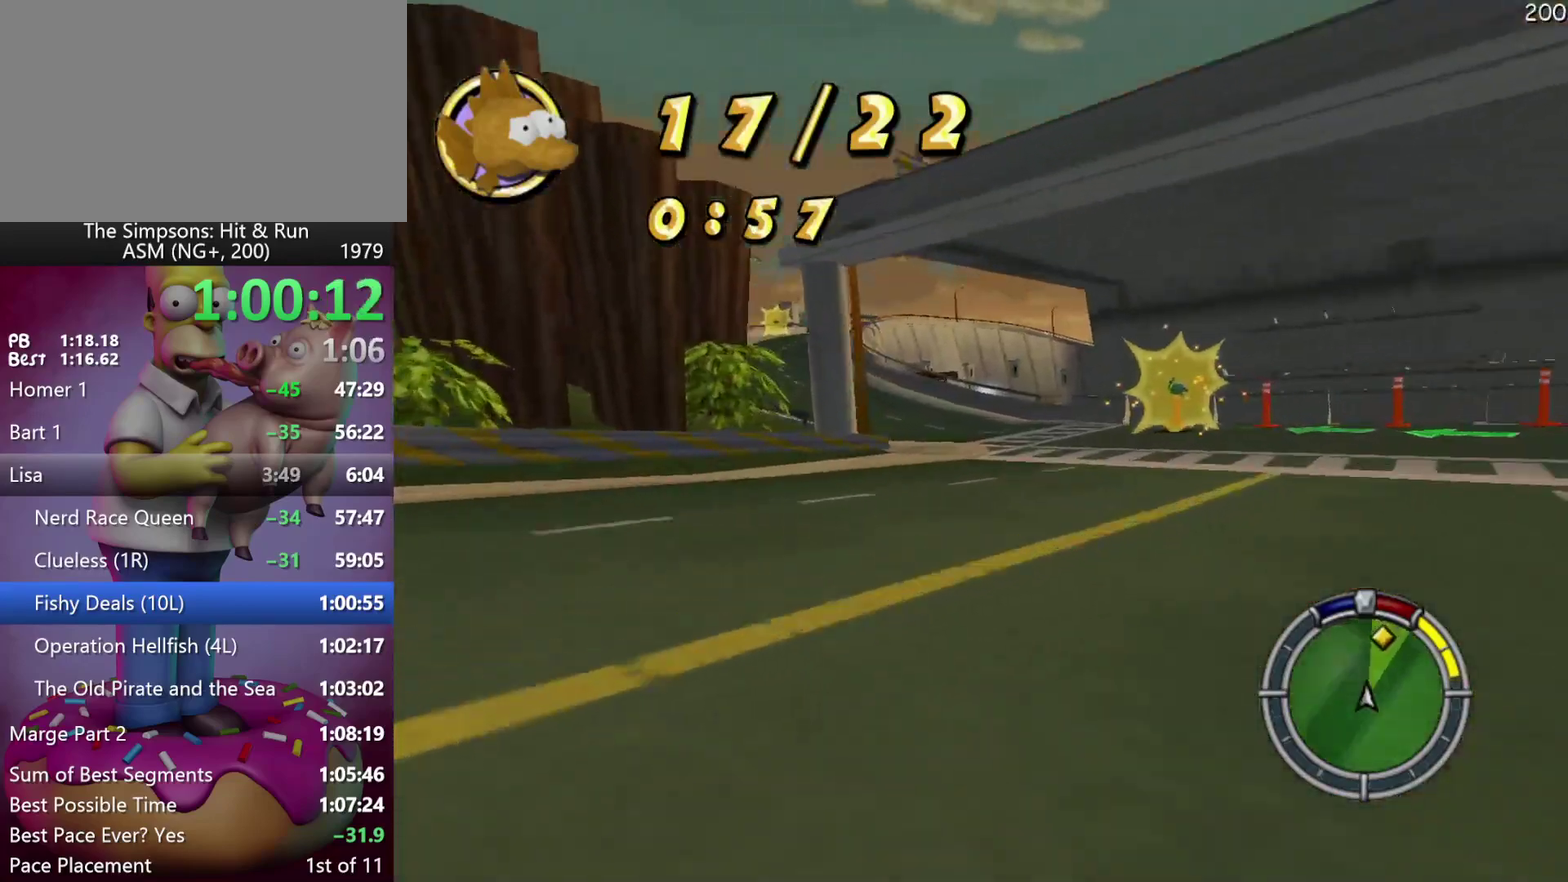
{"buttons": ["R2"], "events": []}
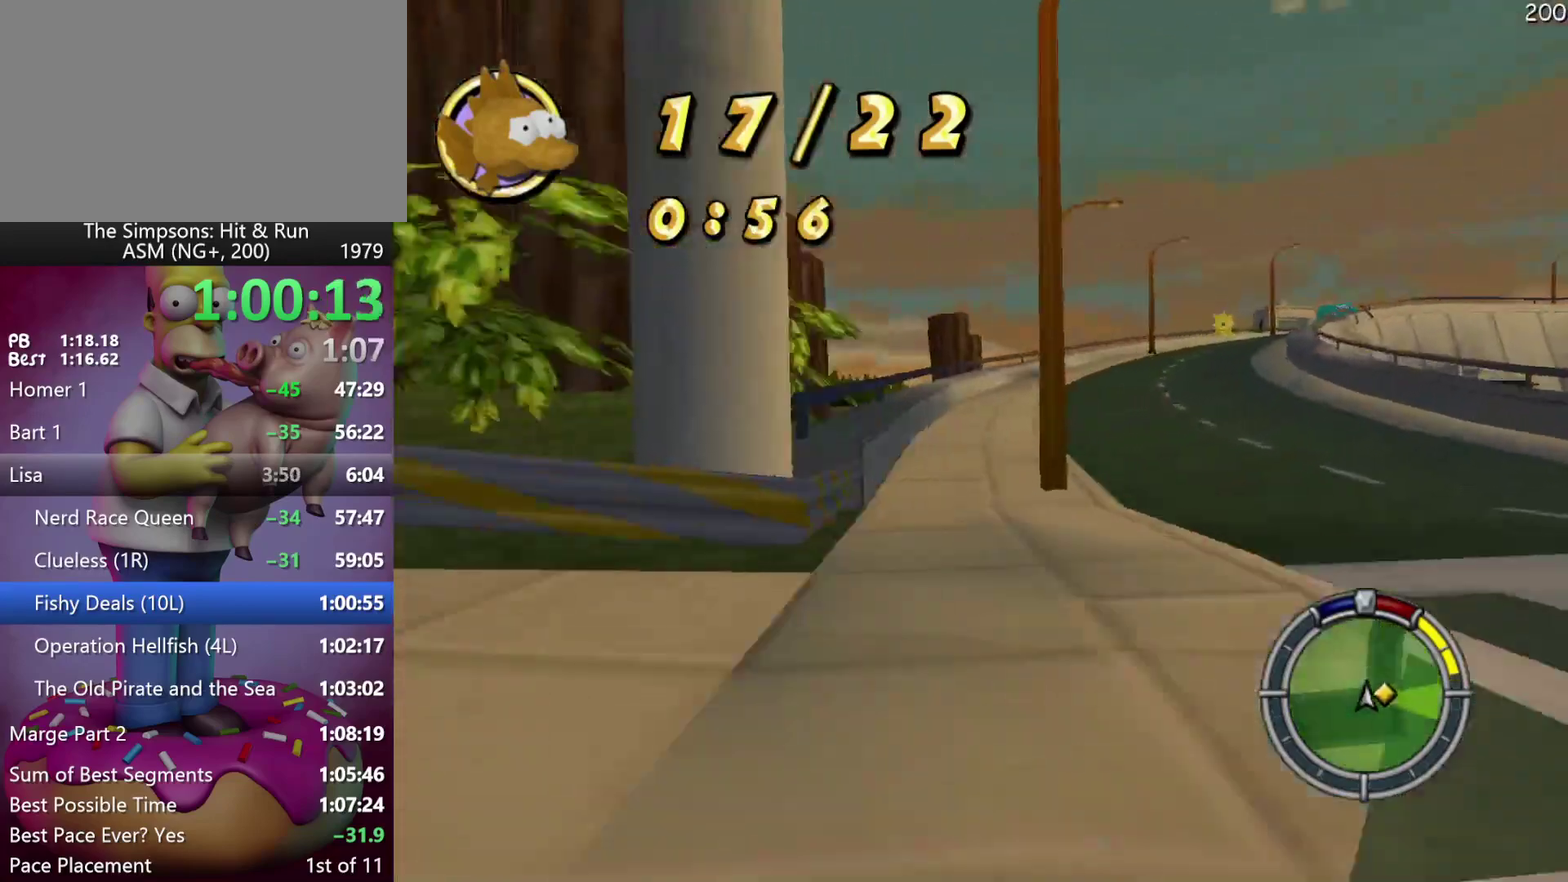
{"buttons": ["A", "R2"], "events": [[333, "A", "down"]]}
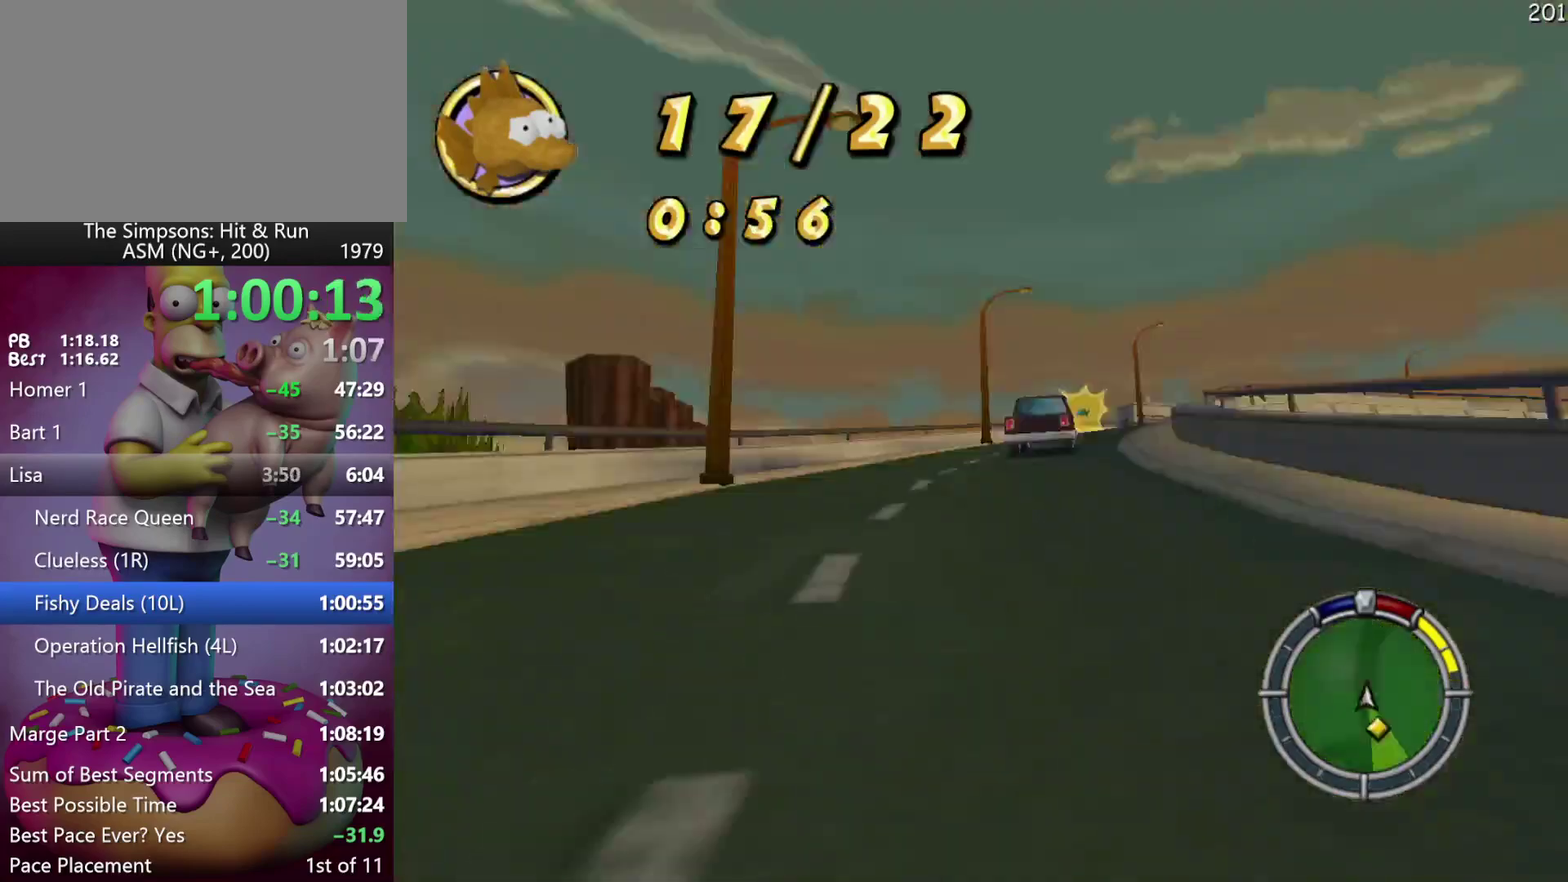
{"buttons": ["R2"], "events": [[33, "A", "up"], [167, "R2", "up"], [417, "R2", "down"]]}
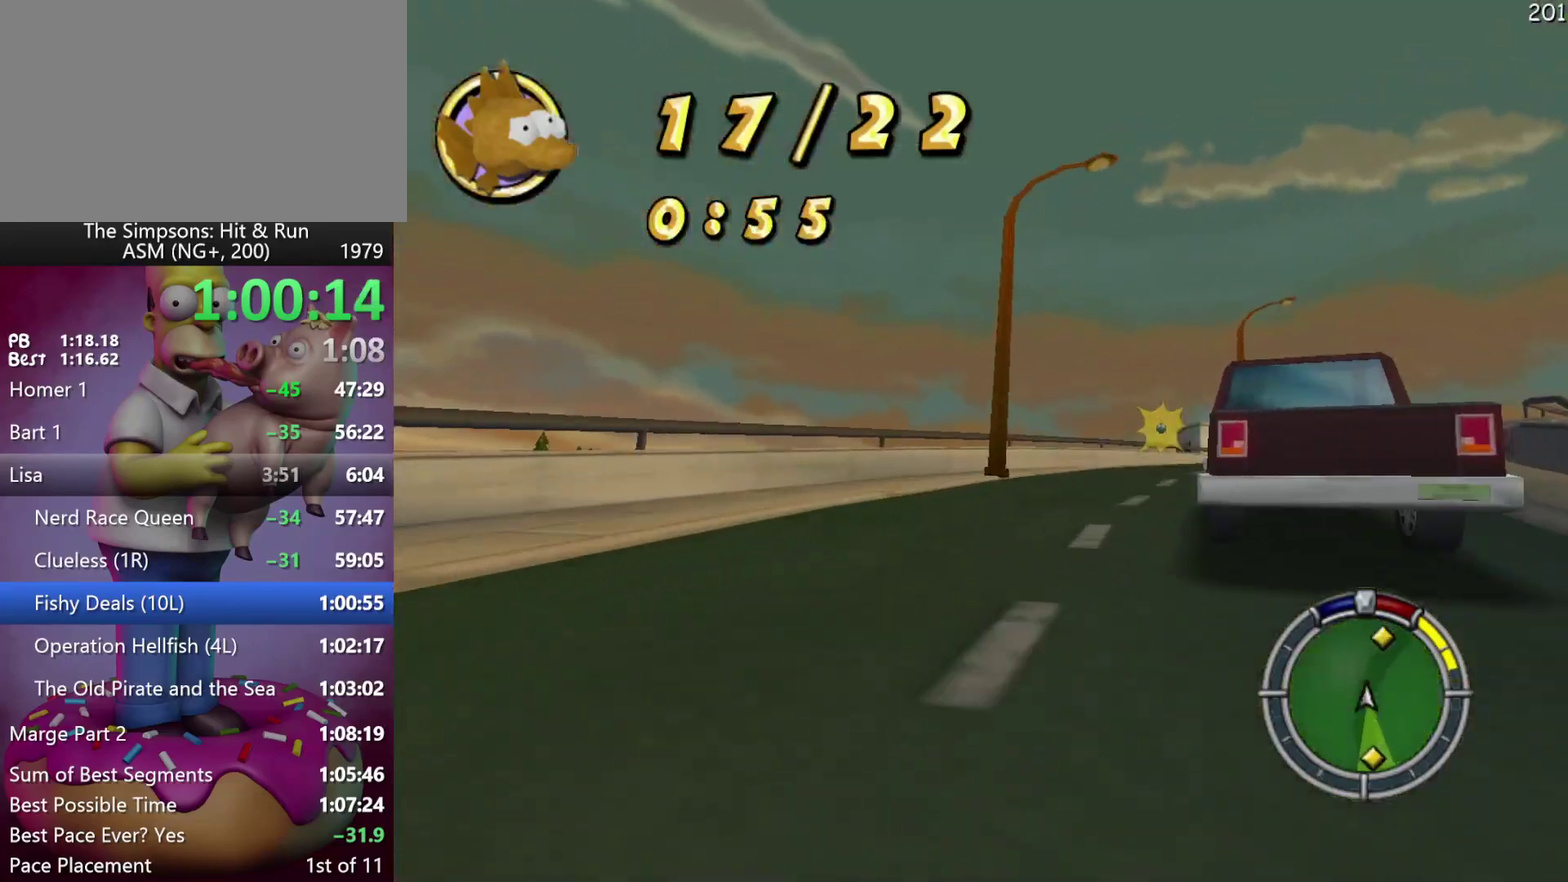
{"buttons": [], "events": [[117, "R2", "up"], [367, "R2", "down"], [467, "R2", "up"]]}
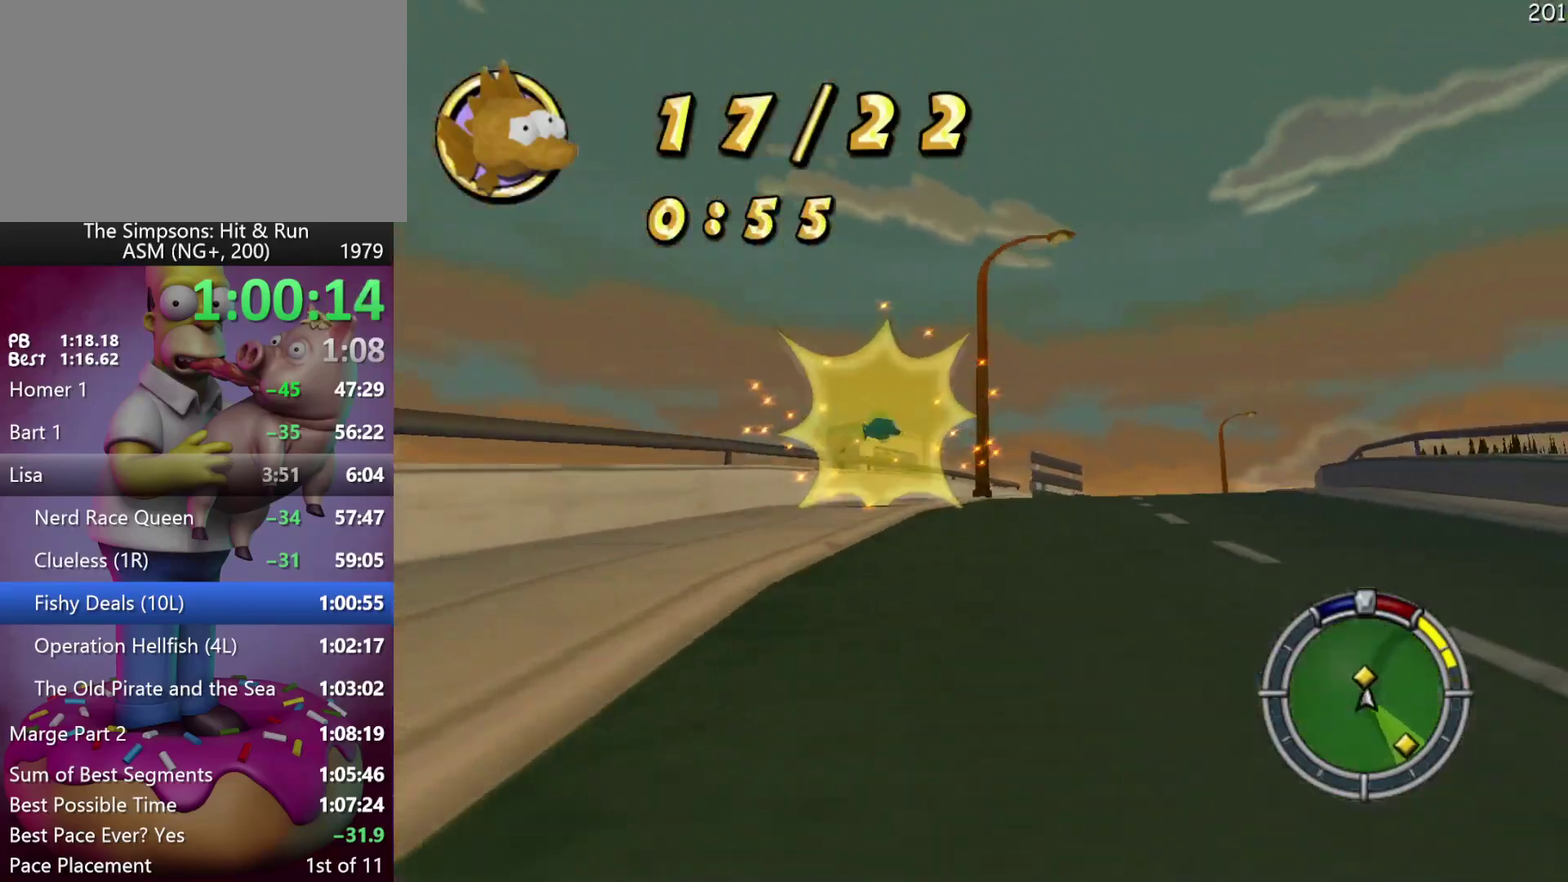
{"buttons": ["R2"], "events": [[200, "R2", "down"]]}
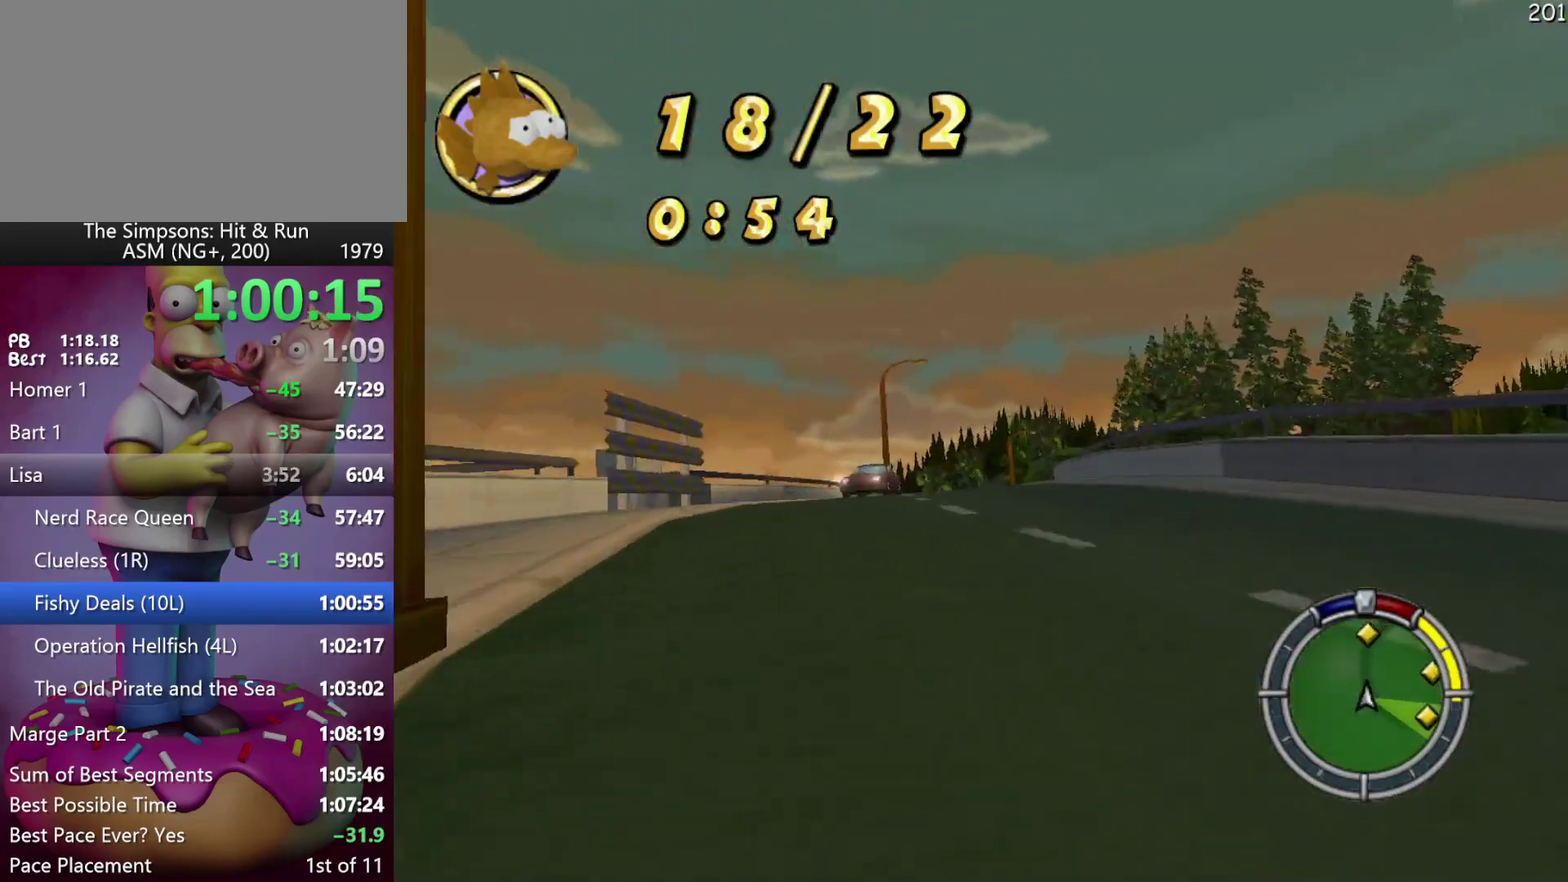
{"buttons": ["R2"], "events": [[150, "A", "down"], [150, "Y", "down"], [383, "A", "up"], [383, "Y", "up"]]}
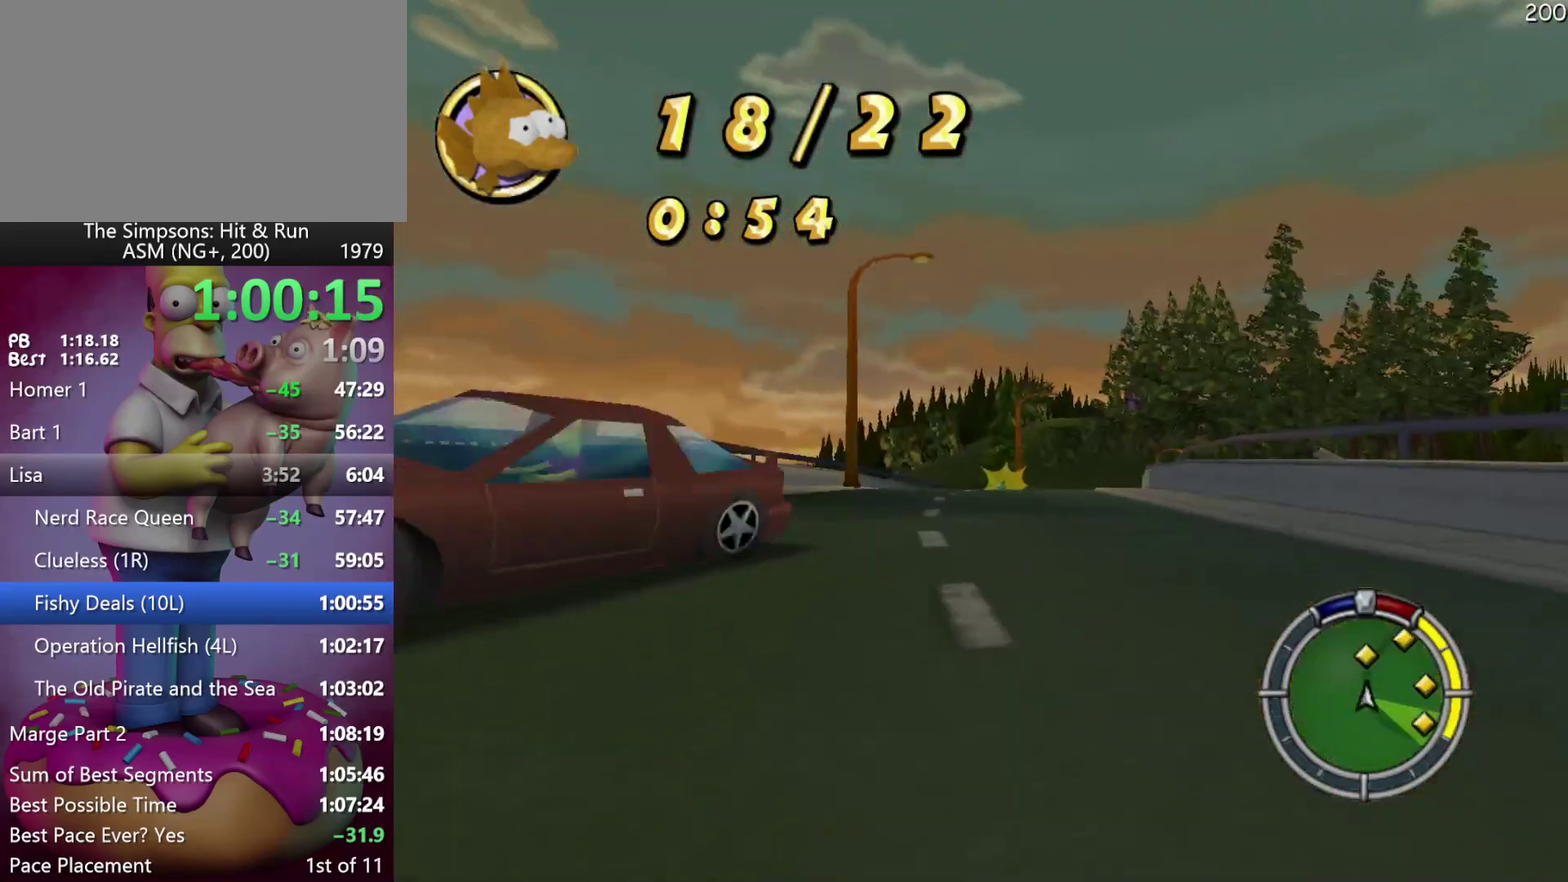
{"buttons": ["X", "R2"], "events": [[333, "X", "down"]]}
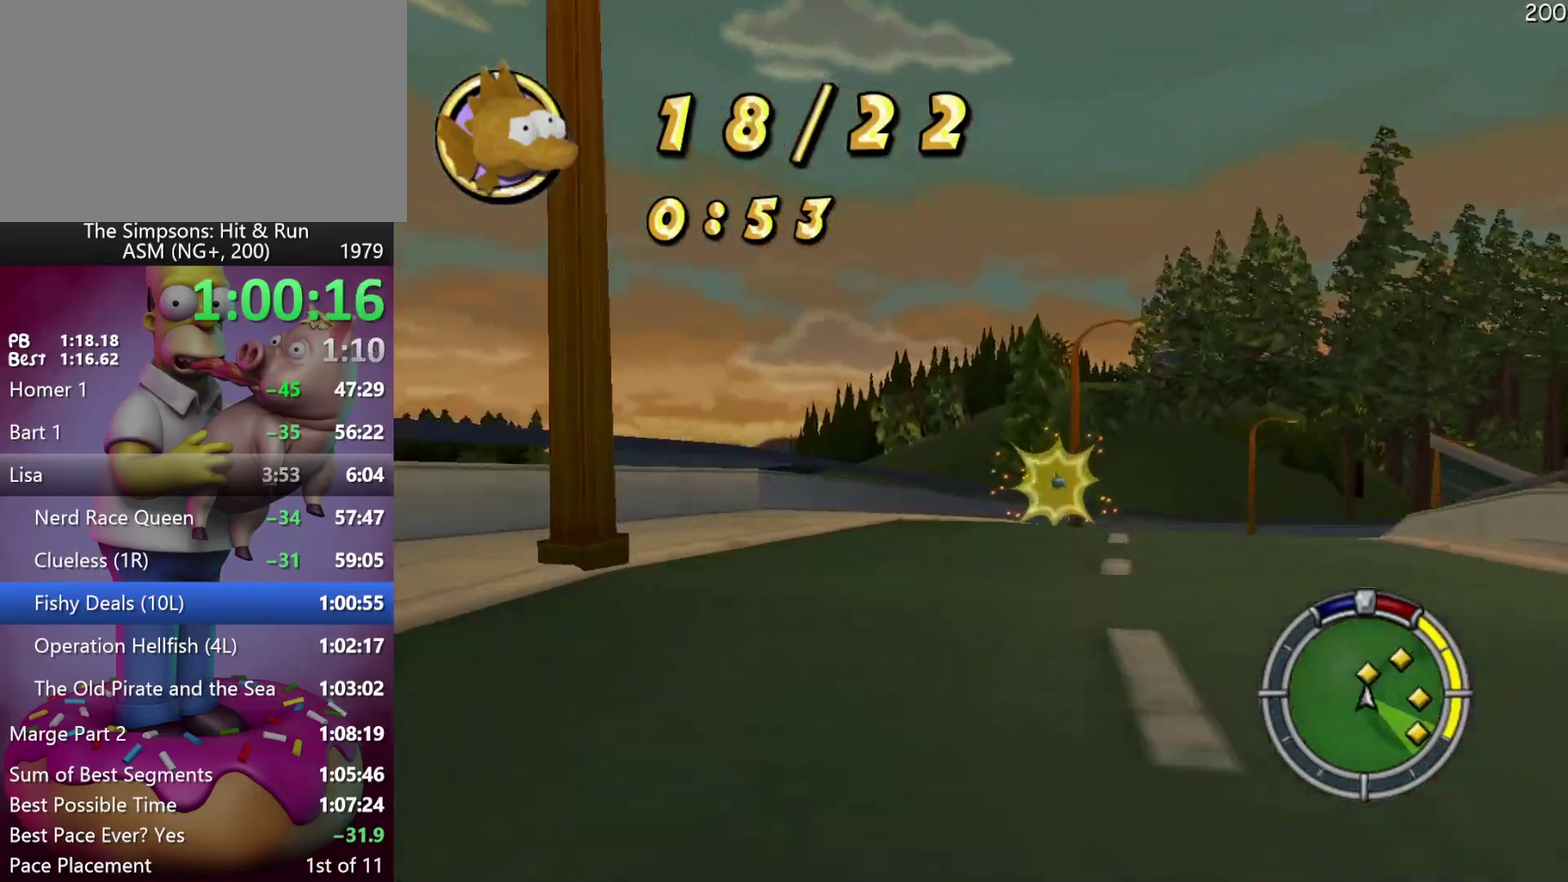
{"buttons": ["R2"], "events": [[233, "R2", "up"], [233, "X", "up"], [500, "R2", "down"]]}
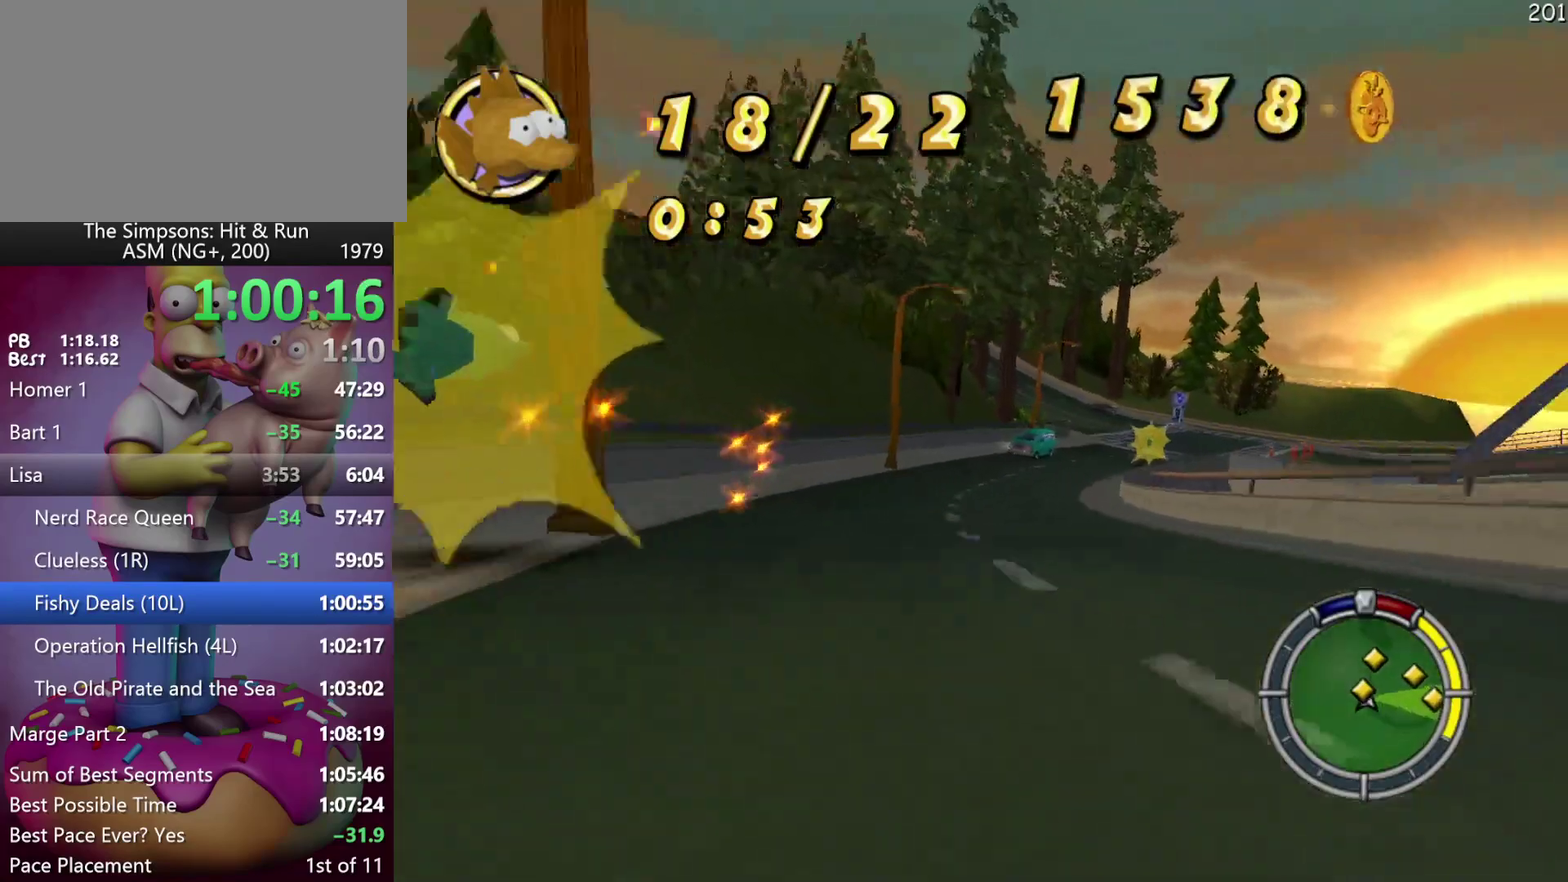
{"buttons": ["R2"], "events": []}
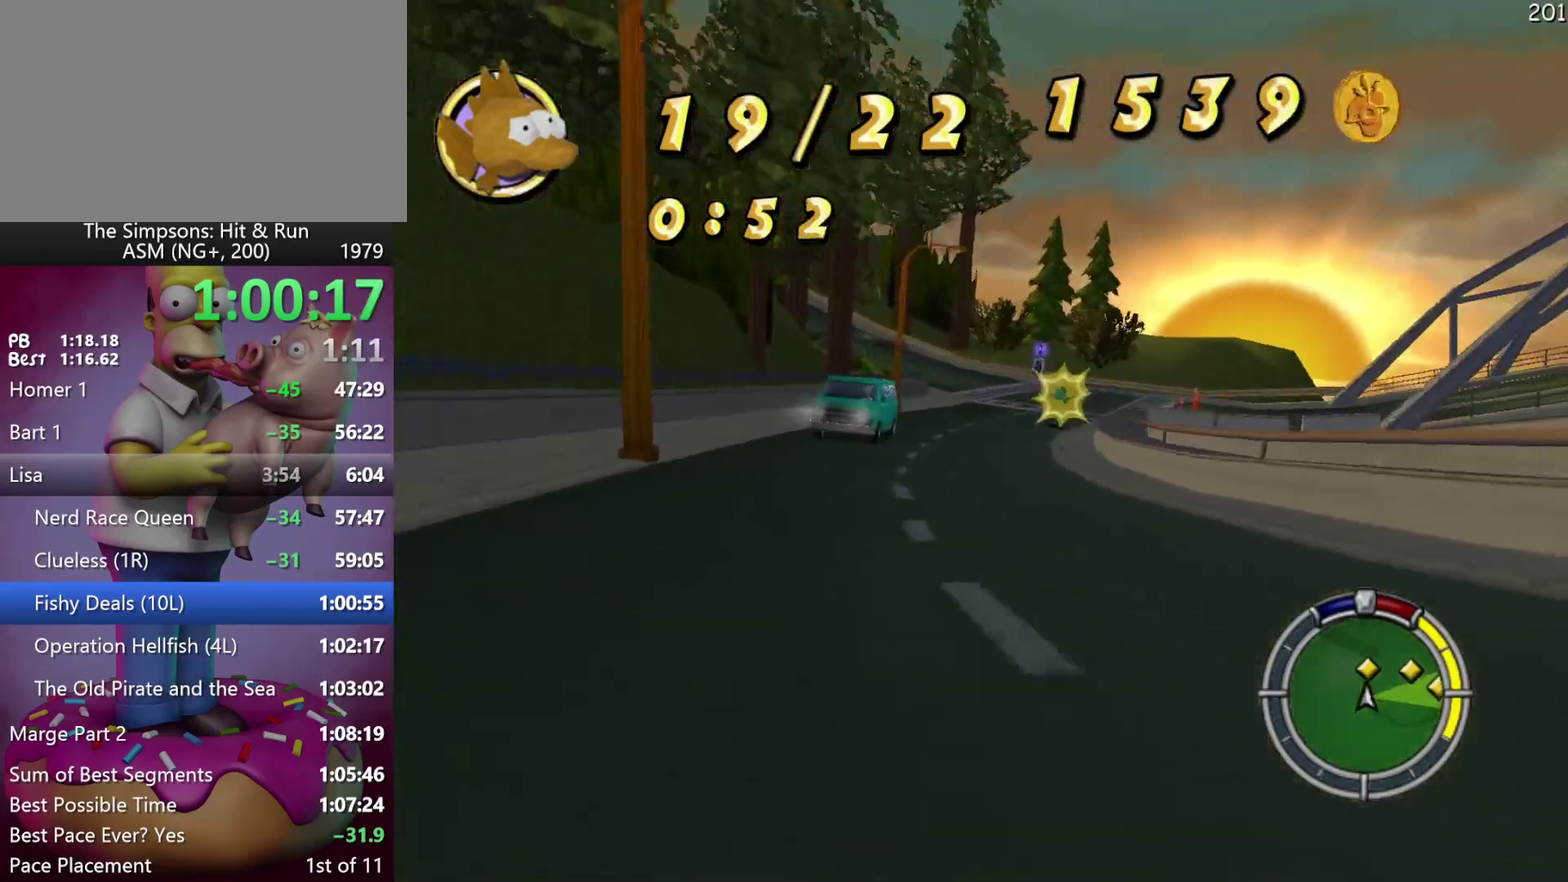
{"buttons": ["X", "R2"], "events": [[450, "X", "down"]]}
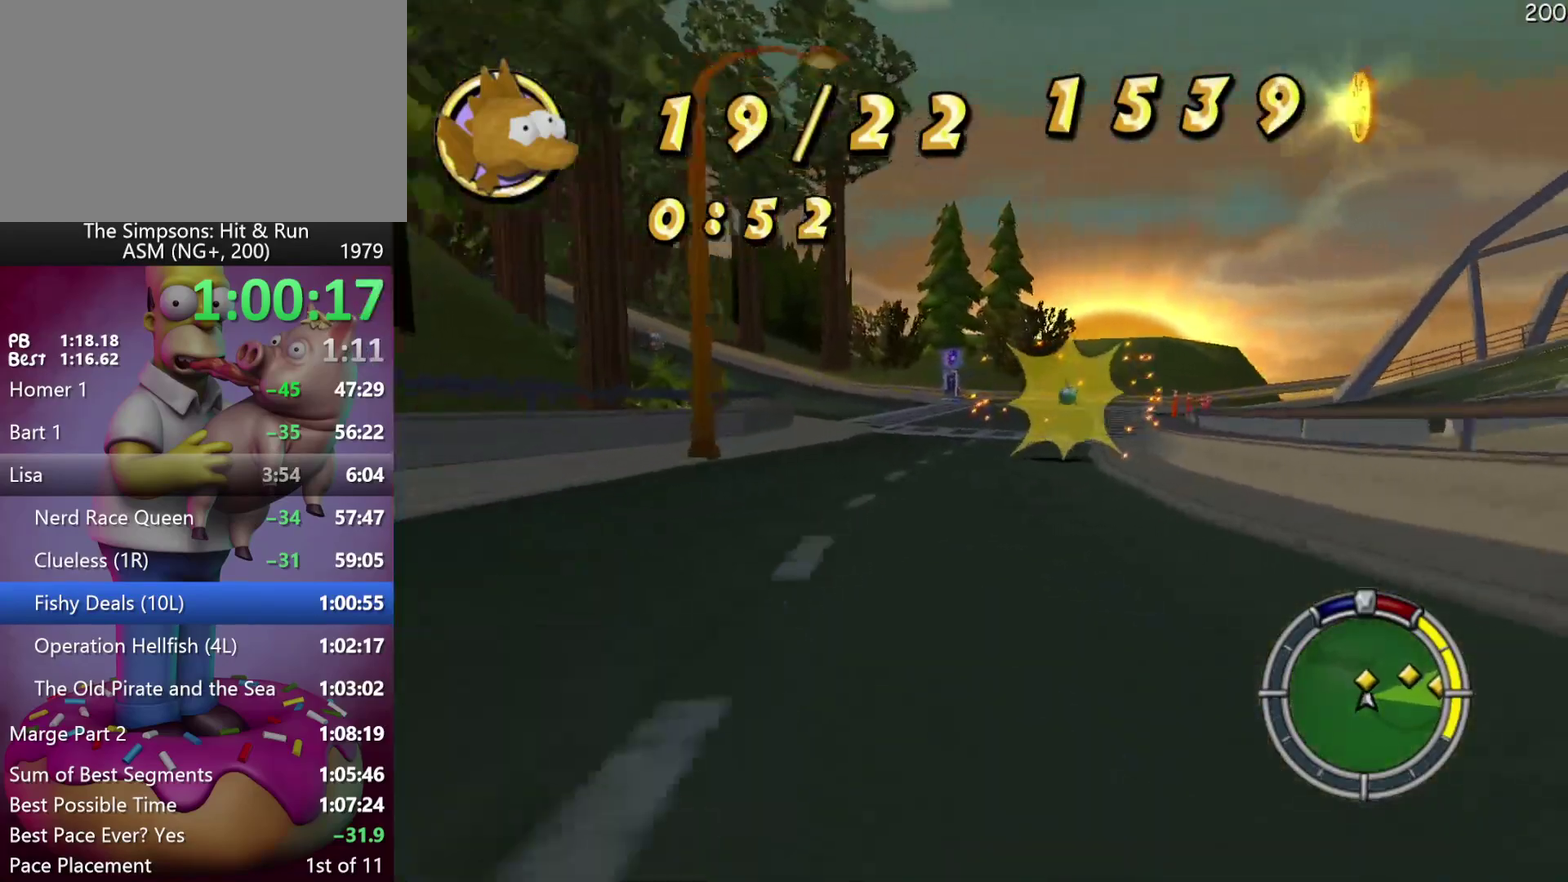
{"buttons": ["X"], "events": [[350, "R2", "up"]]}
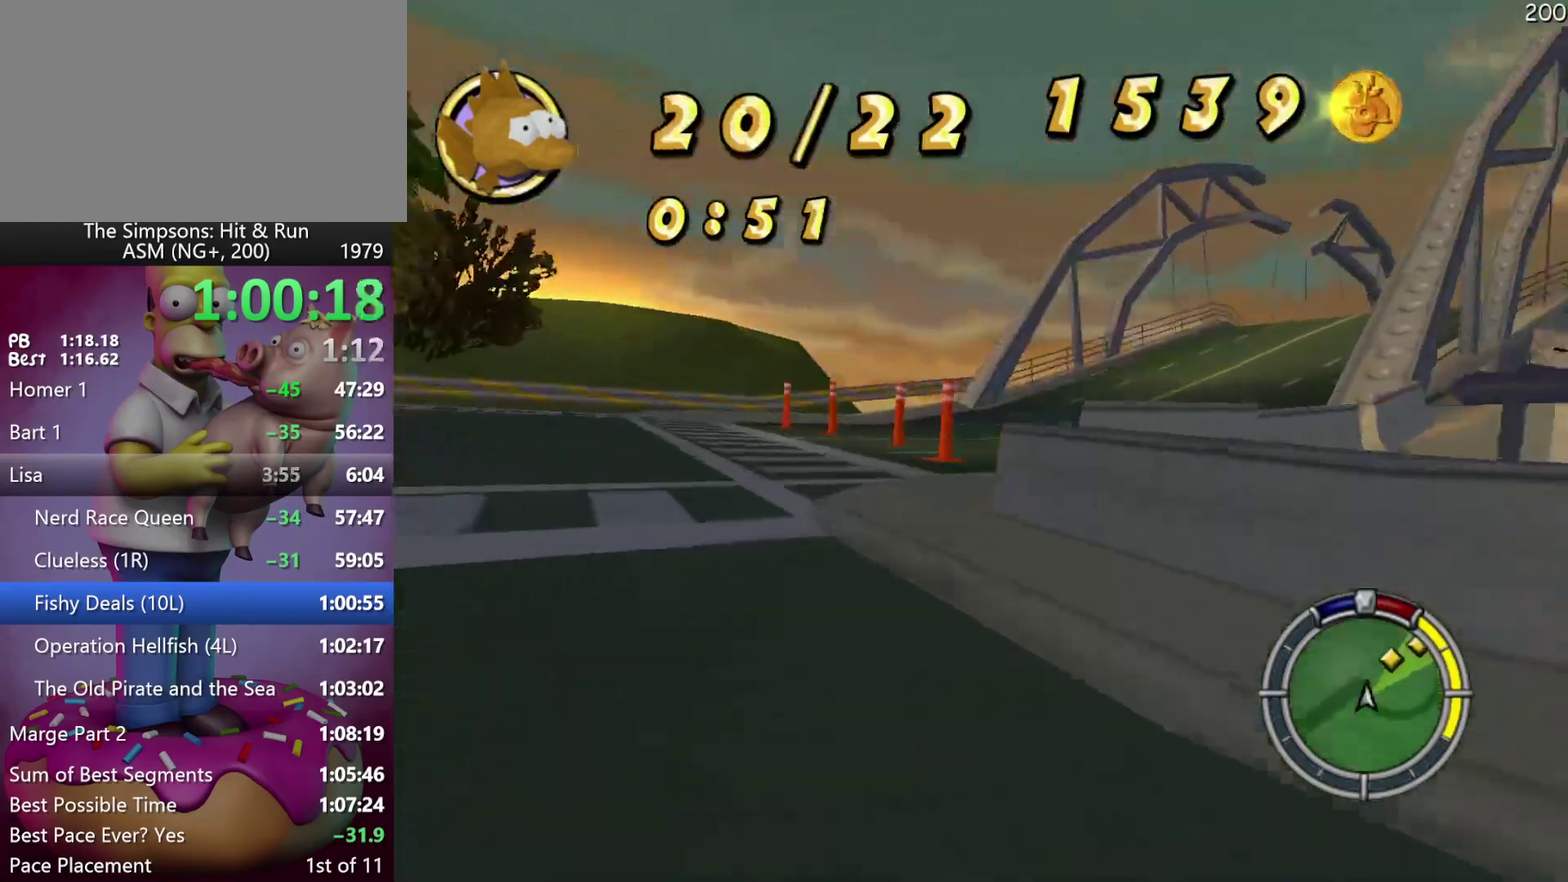
{"buttons": ["R2"], "events": [[83, "R2", "down"], [200, "X", "up"]]}
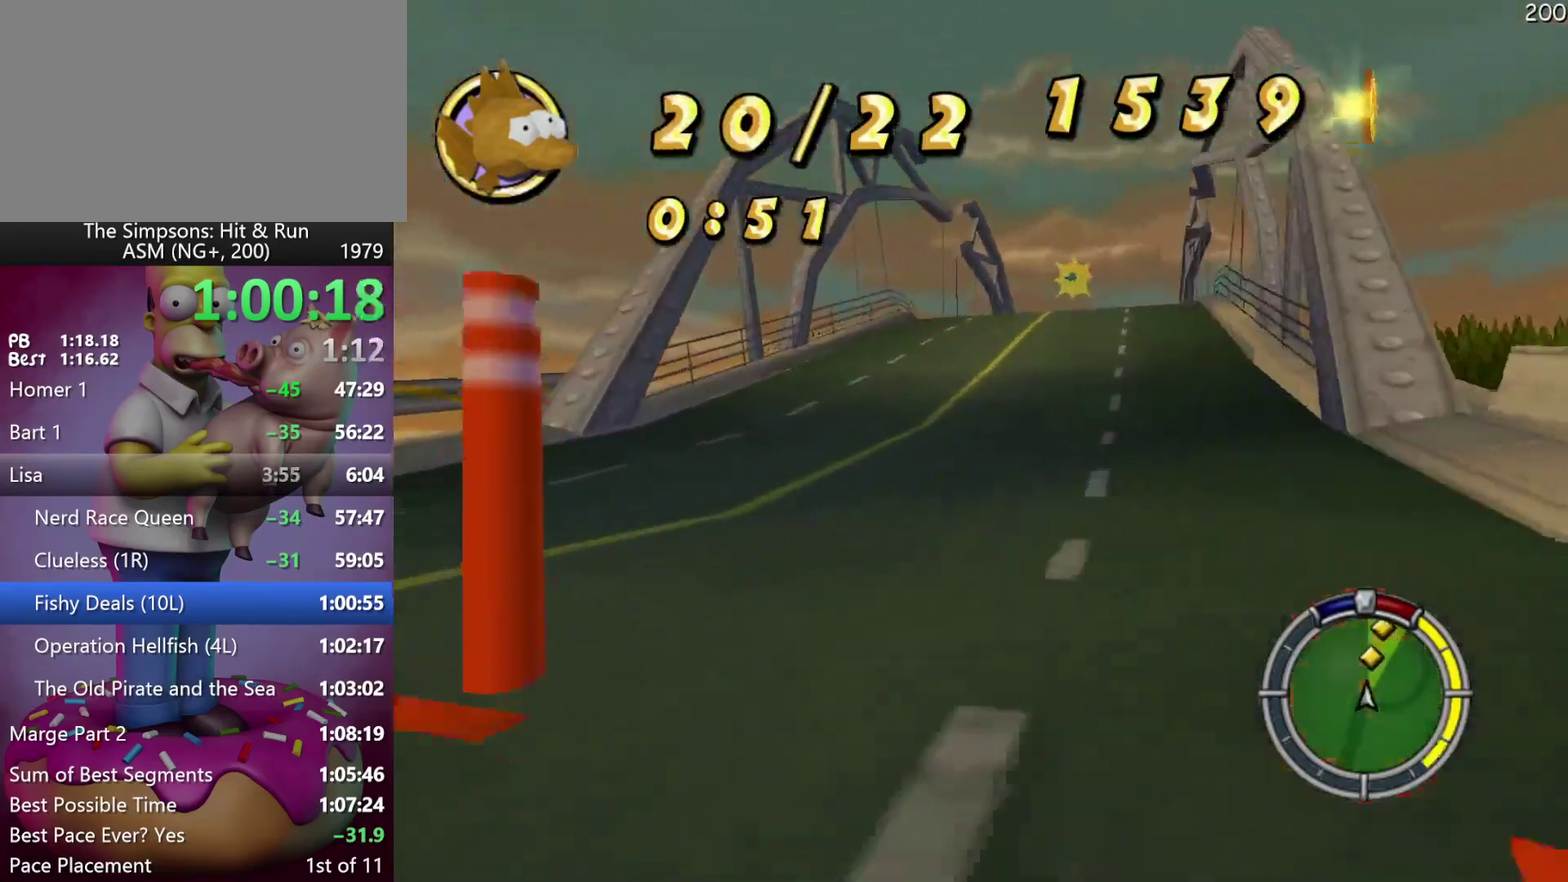
{"buttons": ["R2"], "events": []}
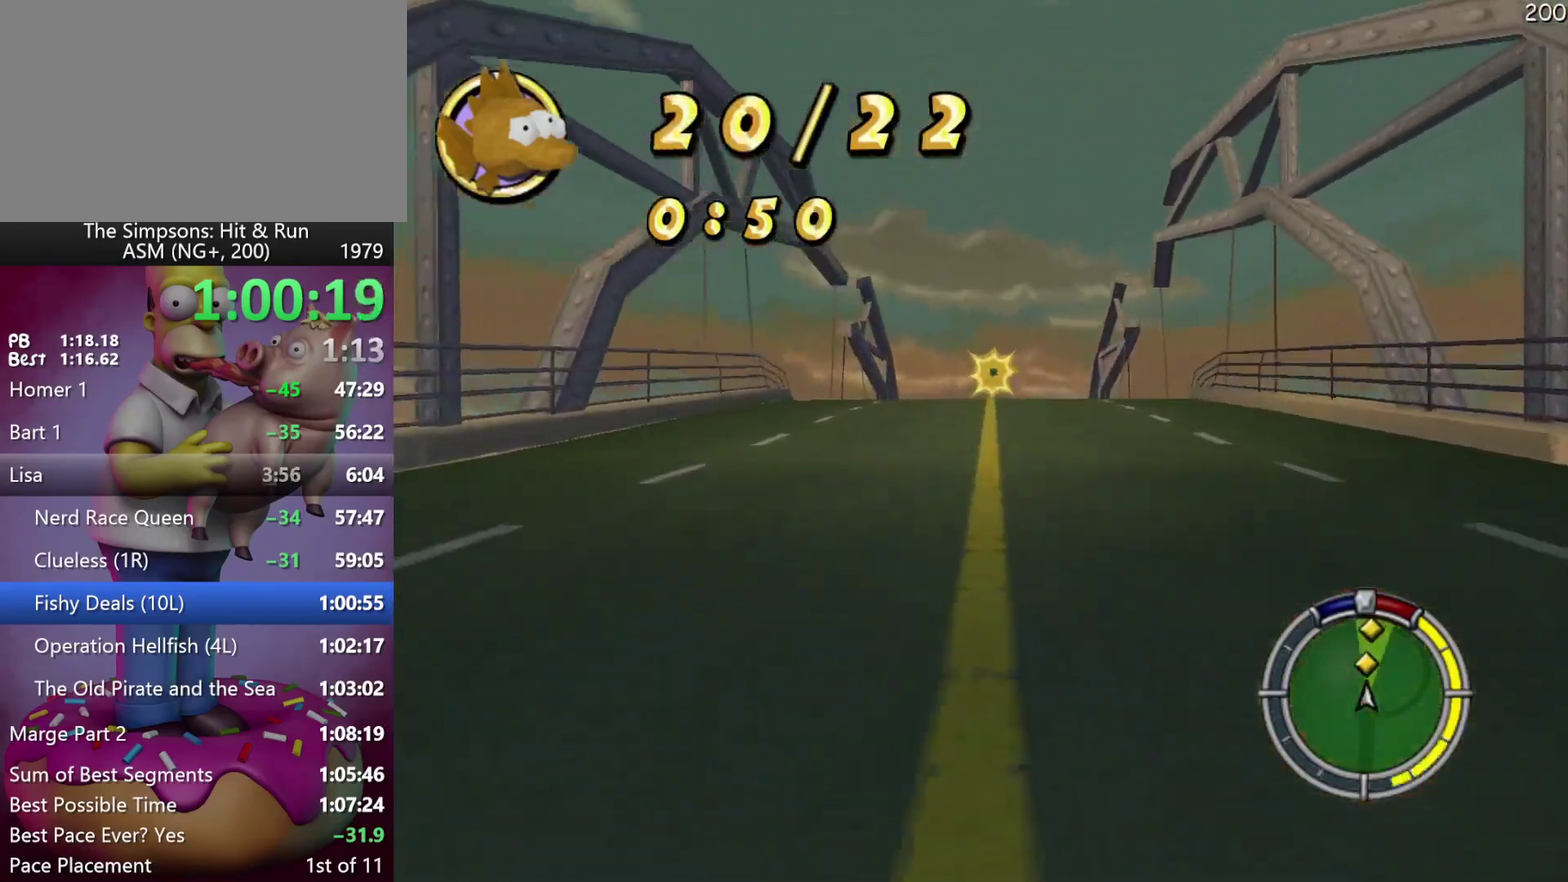
{"buttons": ["R1", "R2"], "events": [[300, "R1", "down"], [367, "R1", "up"], [450, "R1", "down"]]}
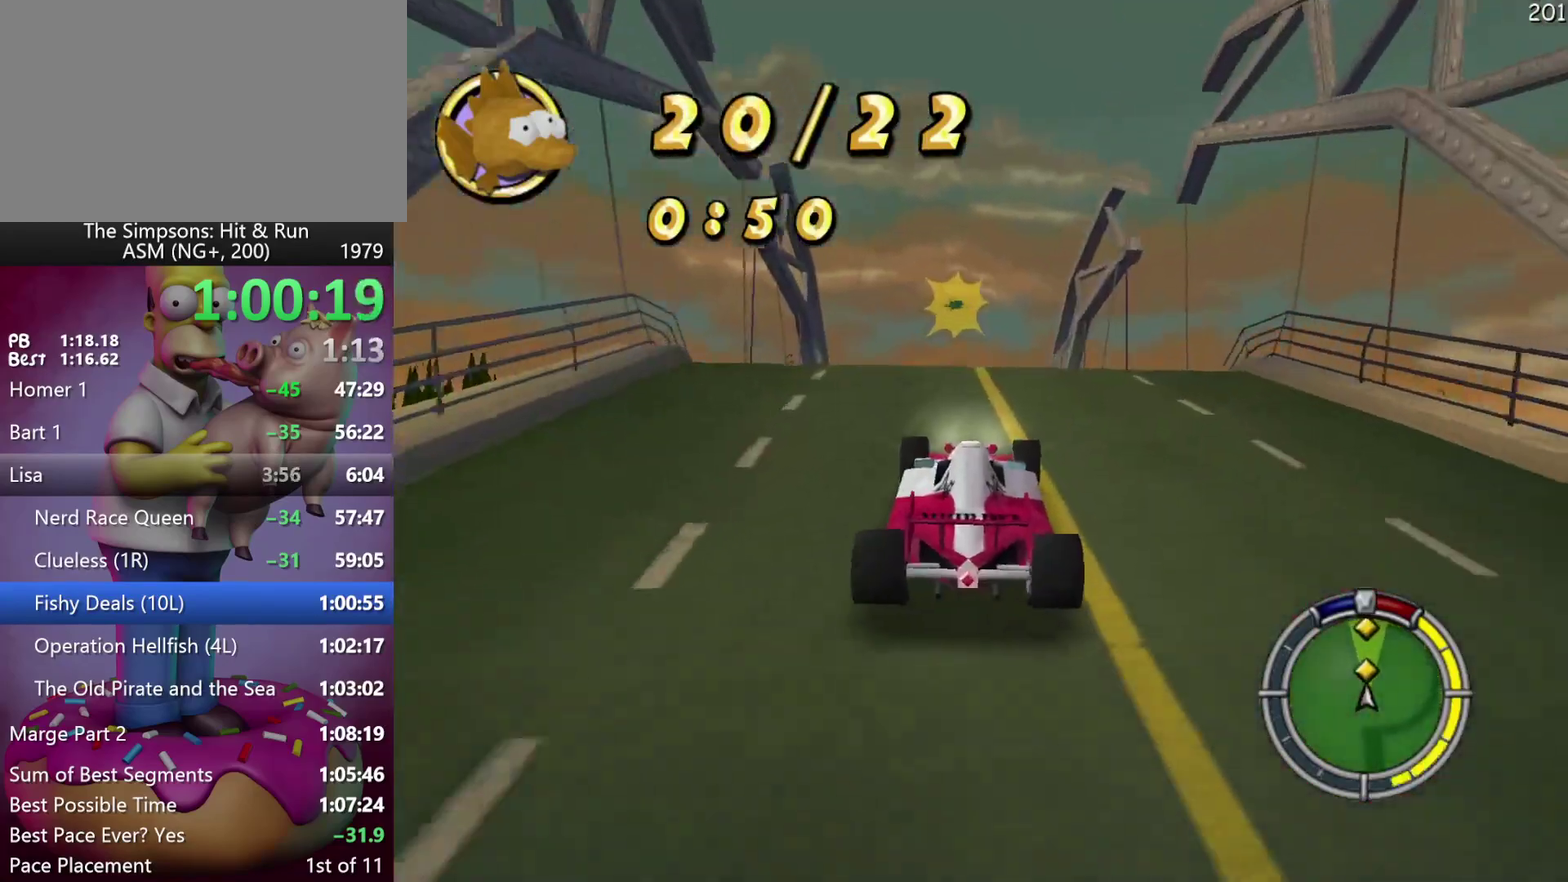
{"buttons": ["R2"], "events": [[50, "R1", "up"]]}
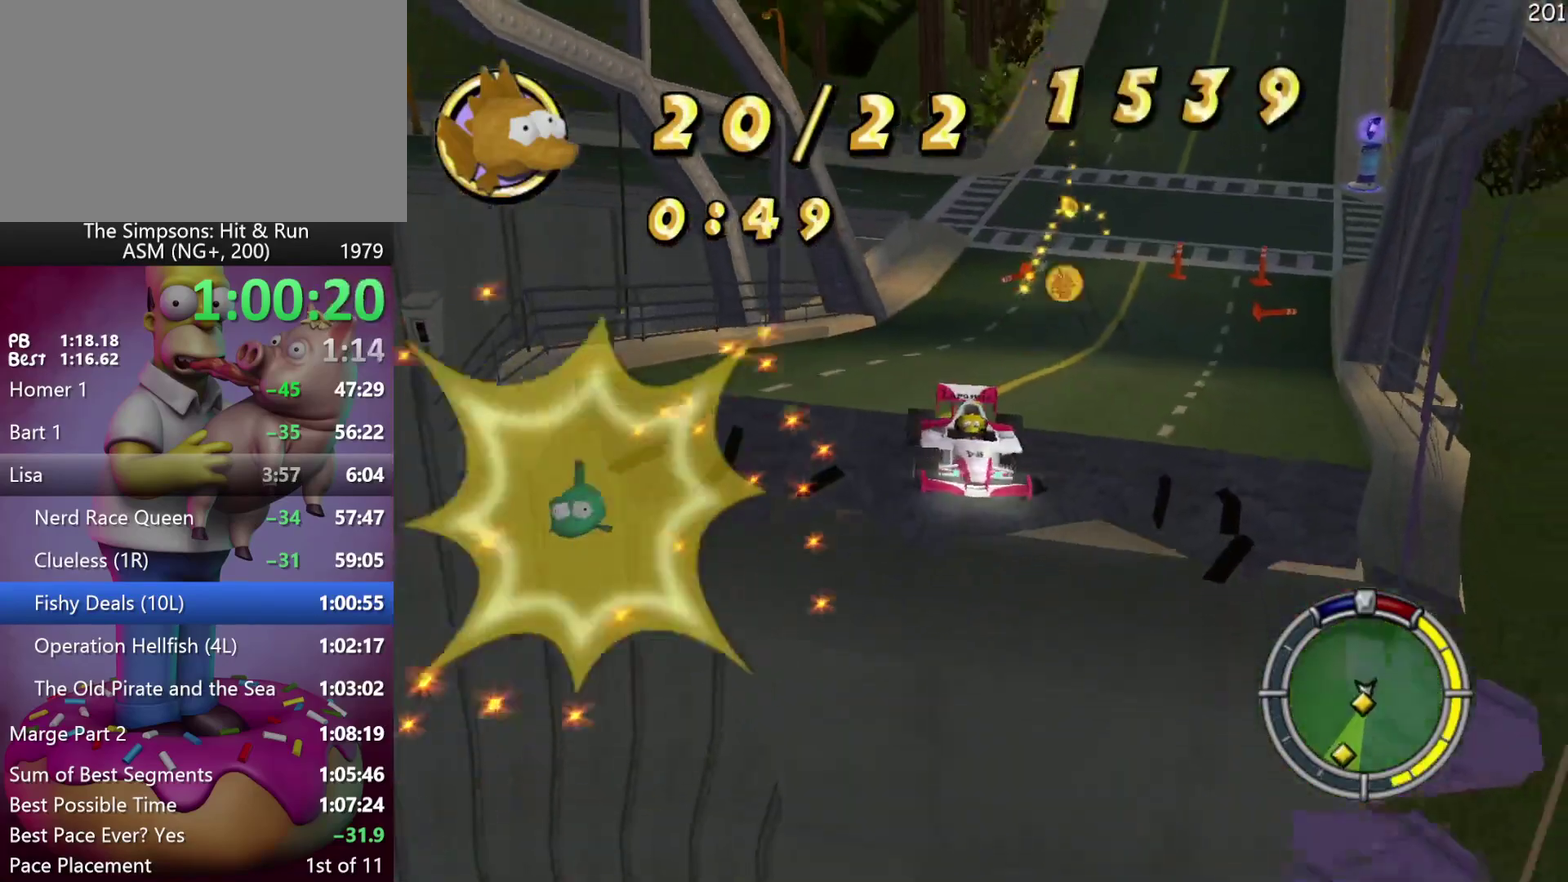
{"buttons": ["R2"], "events": [[333, "L1", "down"], [467, "L1", "up"]]}
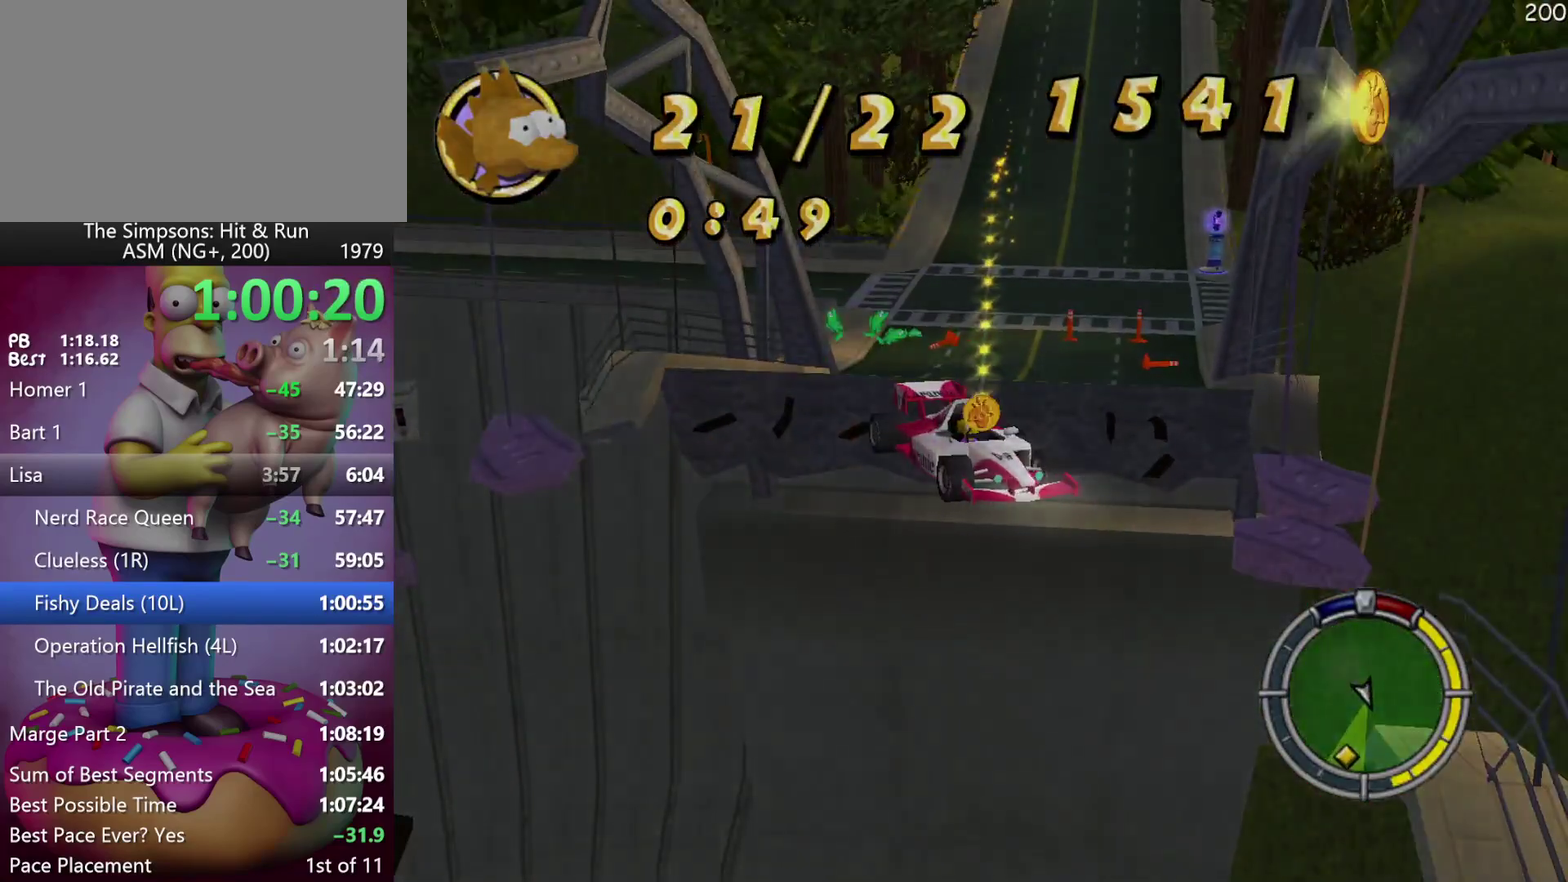
{"buttons": ["R2"], "events": []}
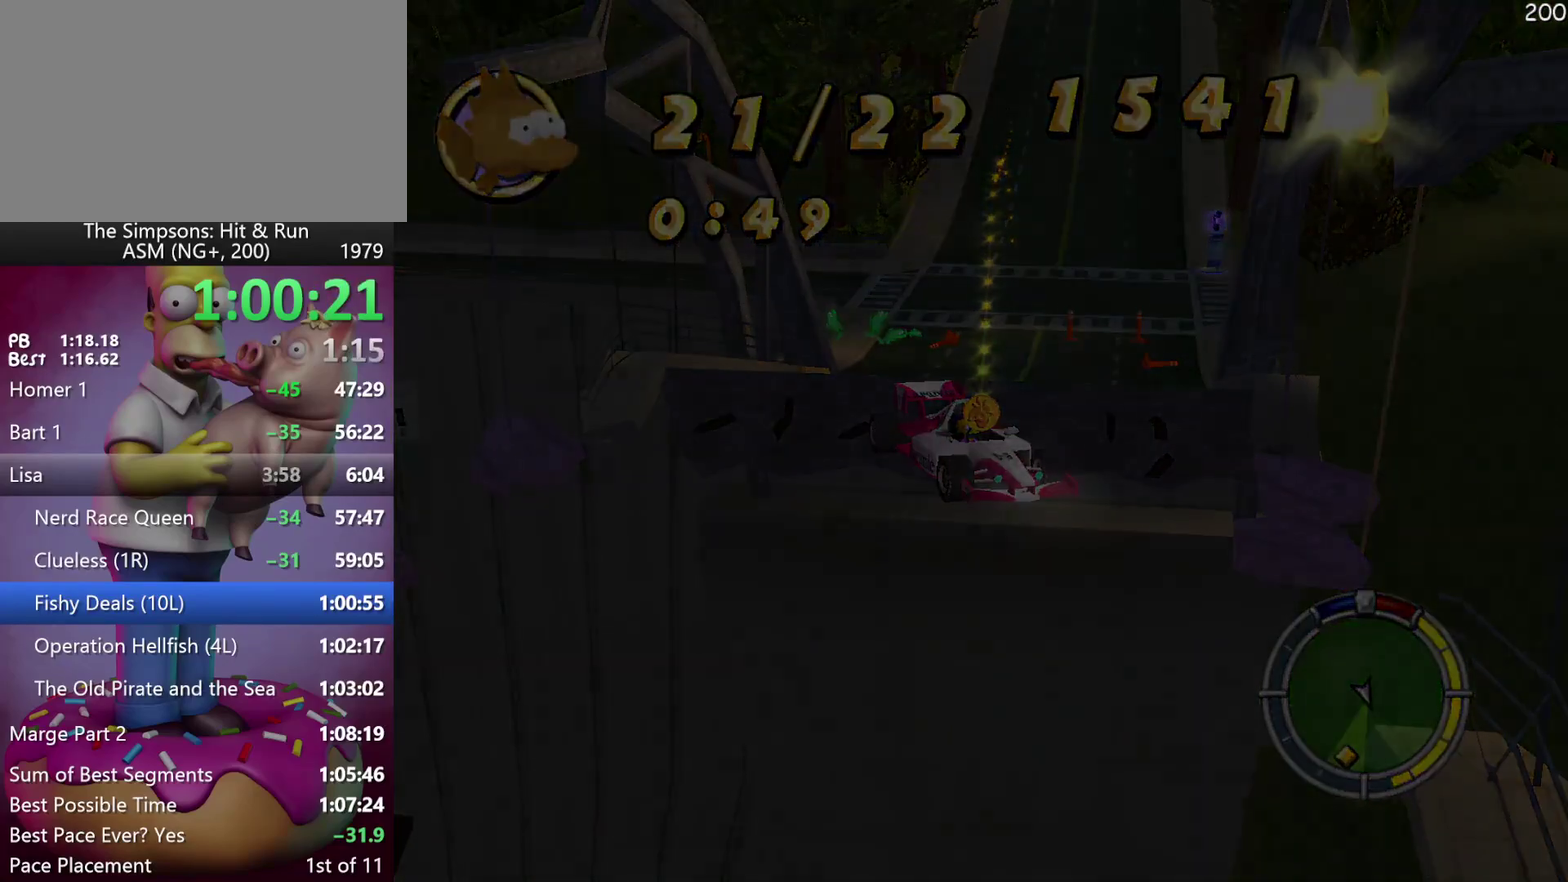
{"buttons": ["X", "R2"], "events": [[500, "X", "down"]]}